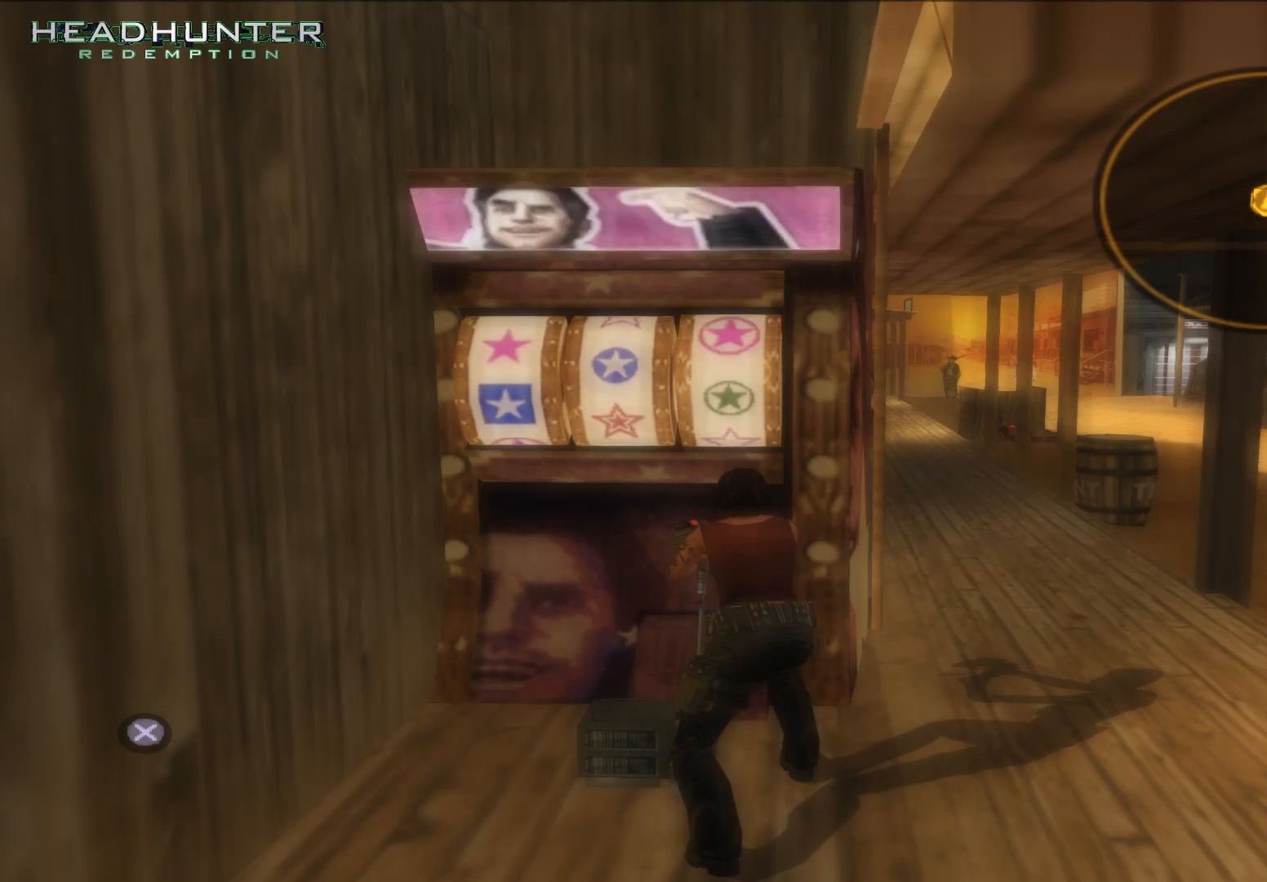
Gameplay with a controller (Xbox layout); each line is a JSON object with the inputs held at the frame after it. "events" lists button and stick changes between this image and that frame as [ms after this image, input, new state], when the widget could be followed in between. Not read: L3.
{"buttons": [], "left_stick": "center", "right_stick": "center", "events": []}
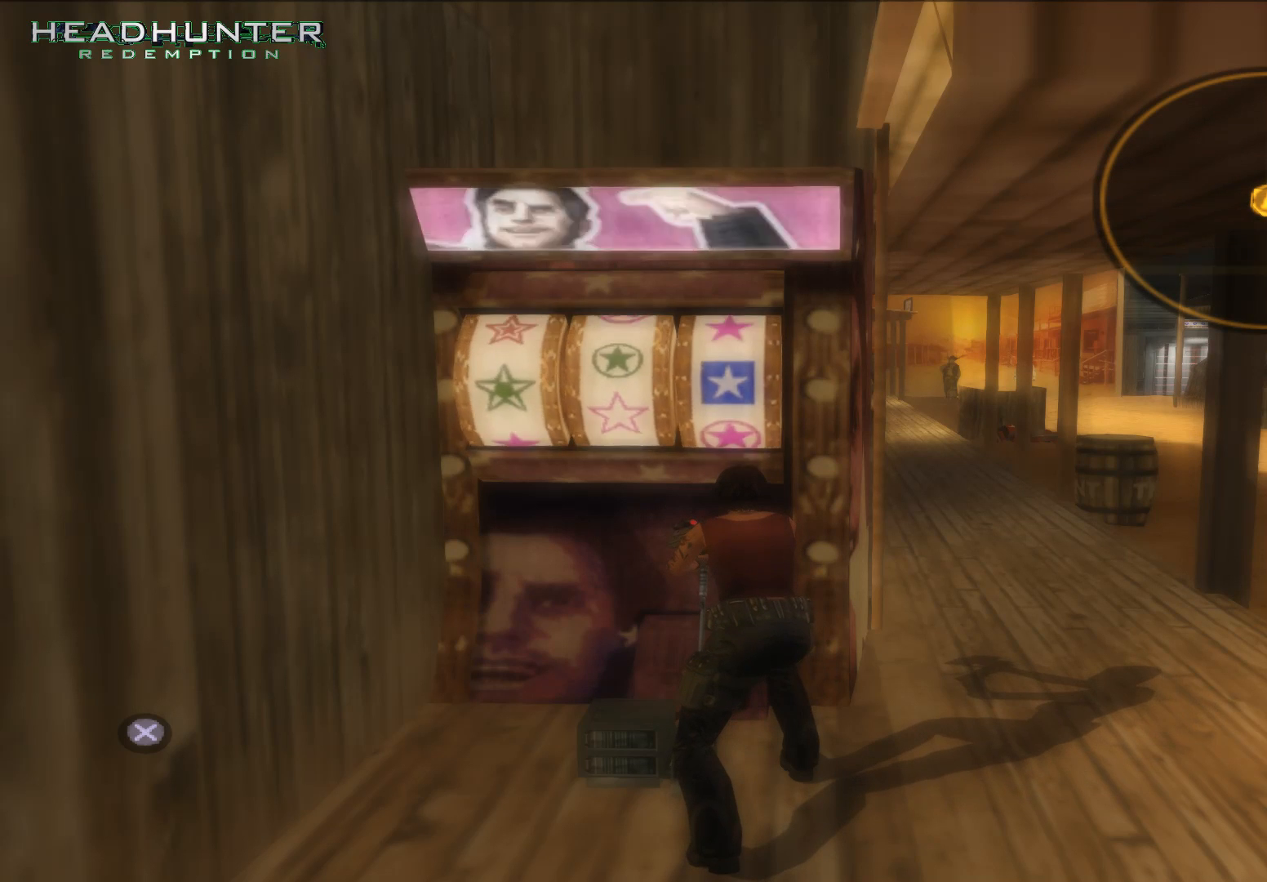
{"buttons": [], "left_stick": "center", "right_stick": "center", "events": []}
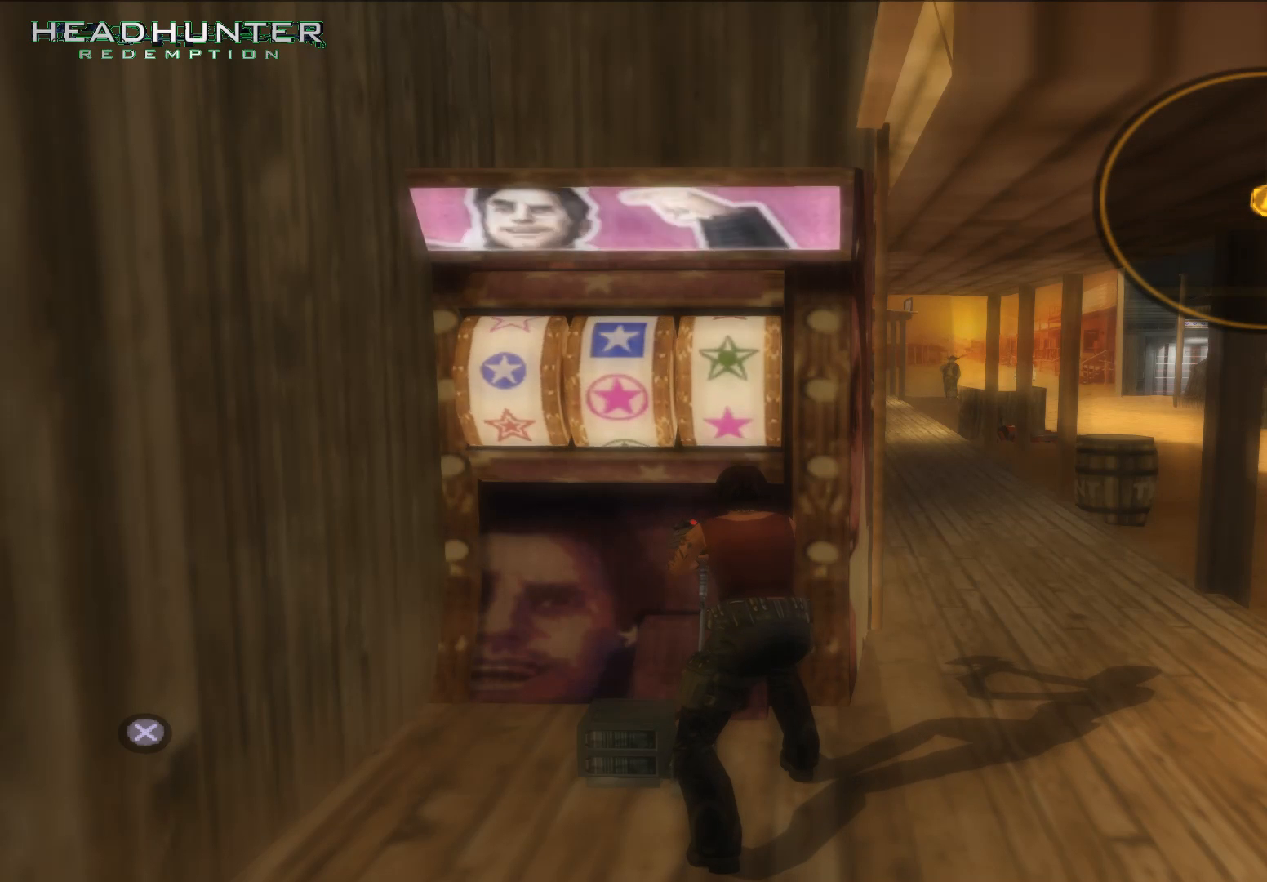
{"buttons": [], "left_stick": "center", "right_stick": "center", "events": [[150, "A", "down"], [267, "A", "up"]]}
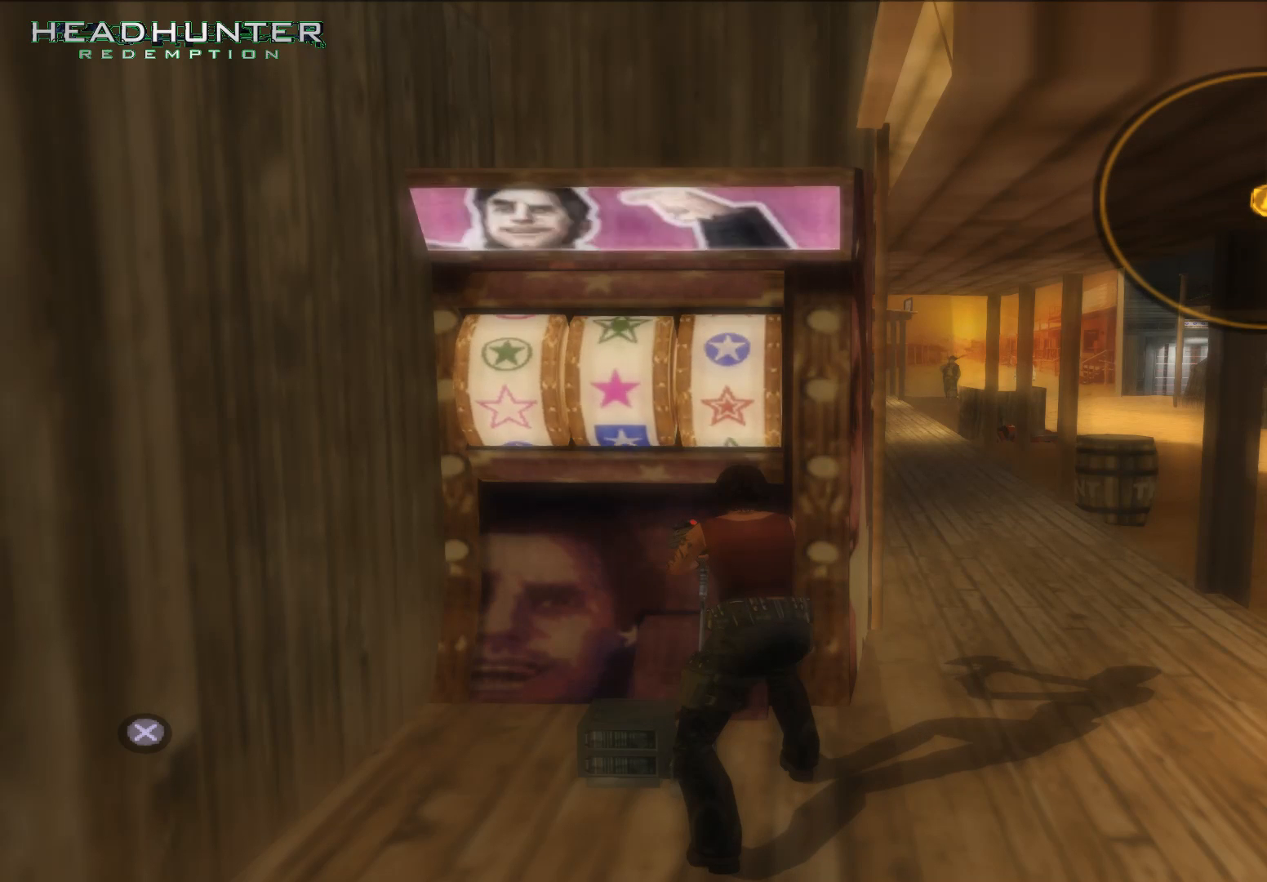
{"buttons": [], "left_stick": "center", "right_stick": "center", "events": []}
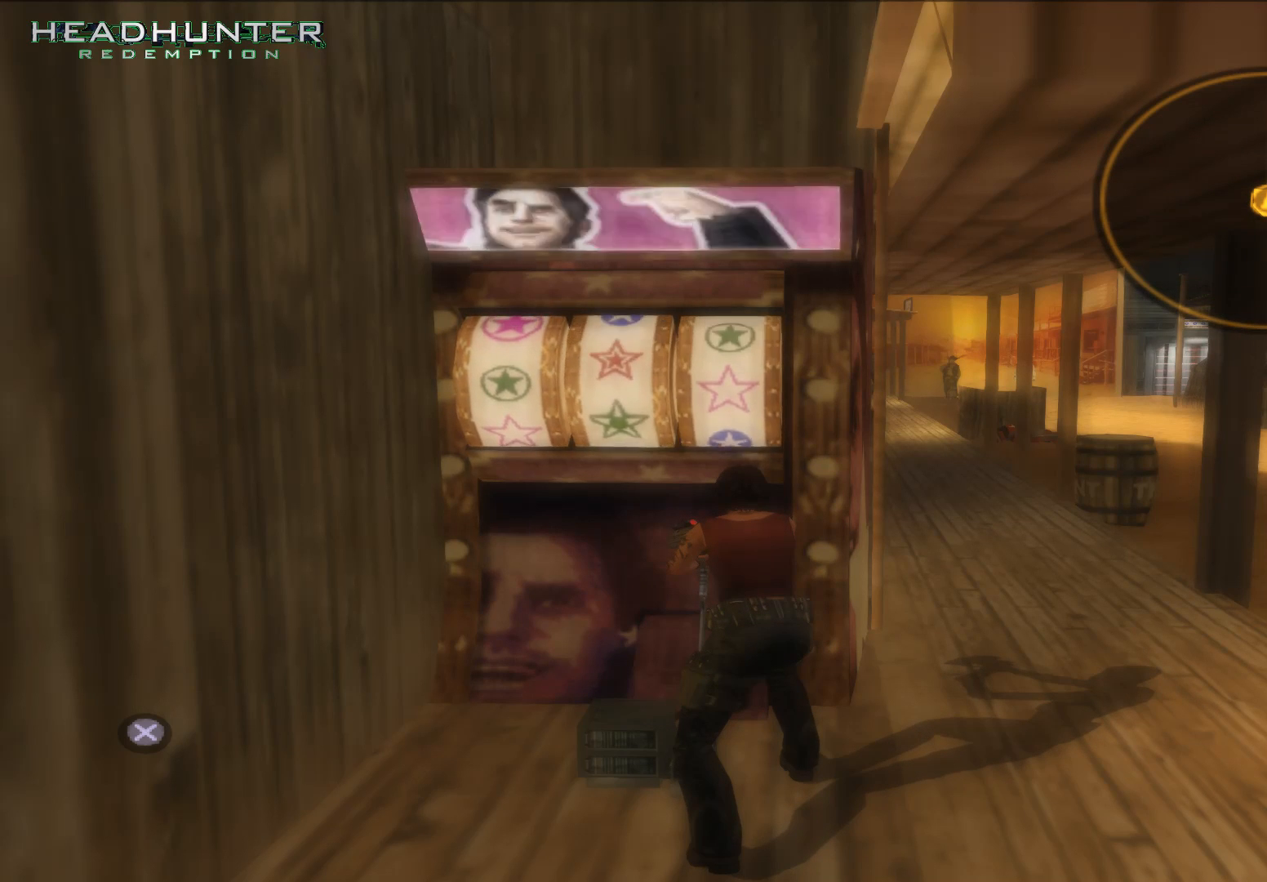
{"buttons": [], "left_stick": "center", "right_stick": "center", "events": []}
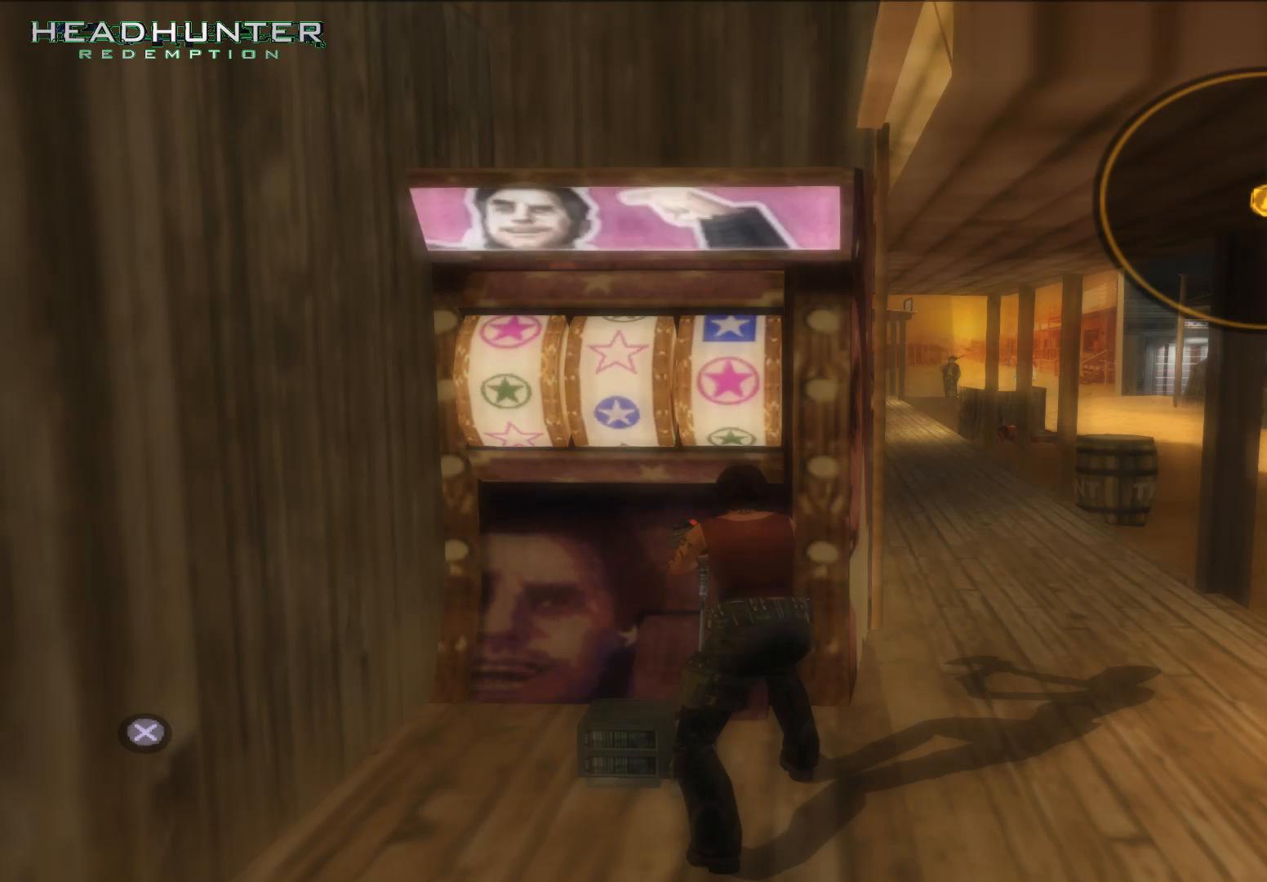
{"buttons": [], "left_stick": "center", "right_stick": "center", "events": [[283, "A", "down"], [417, "A", "up"]]}
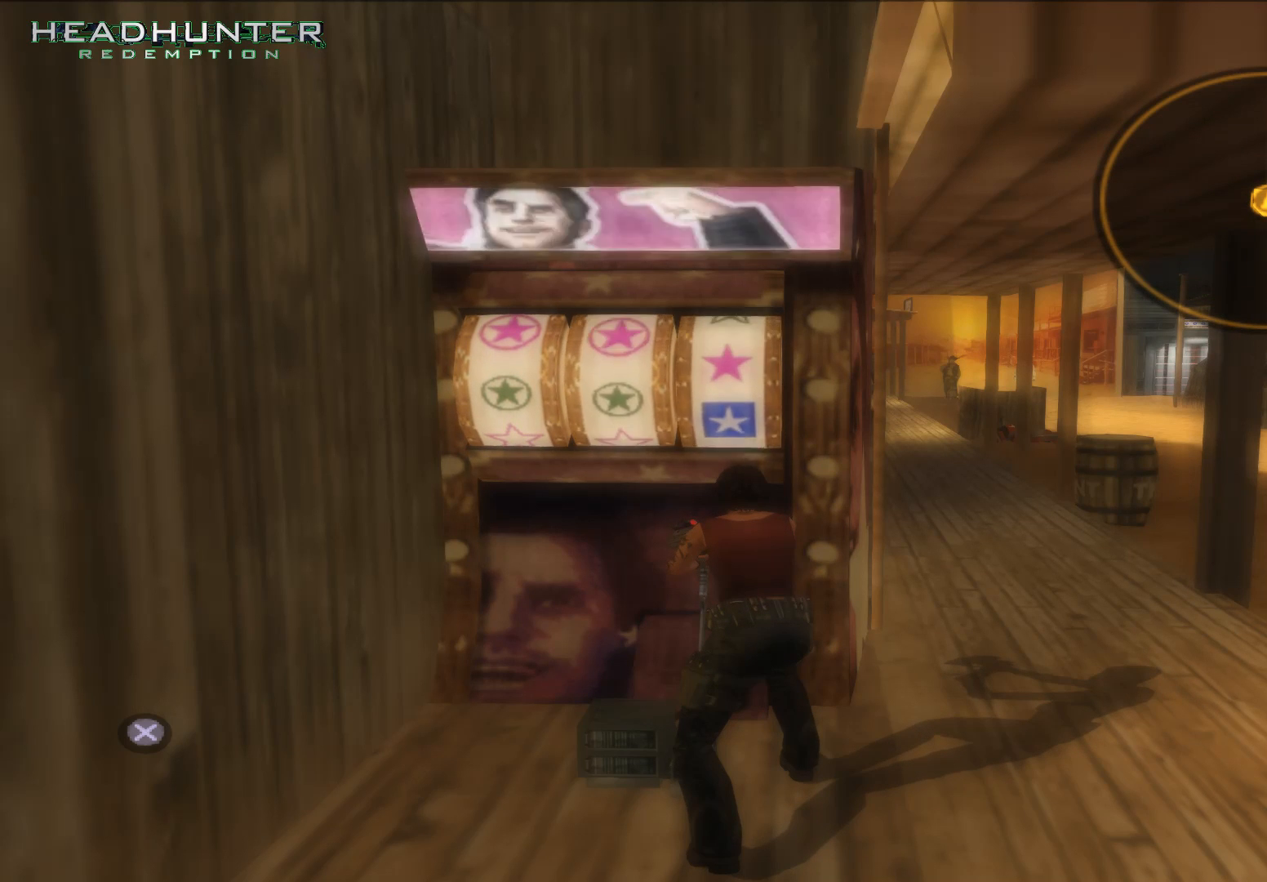
{"buttons": [], "left_stick": "center", "right_stick": "center", "events": []}
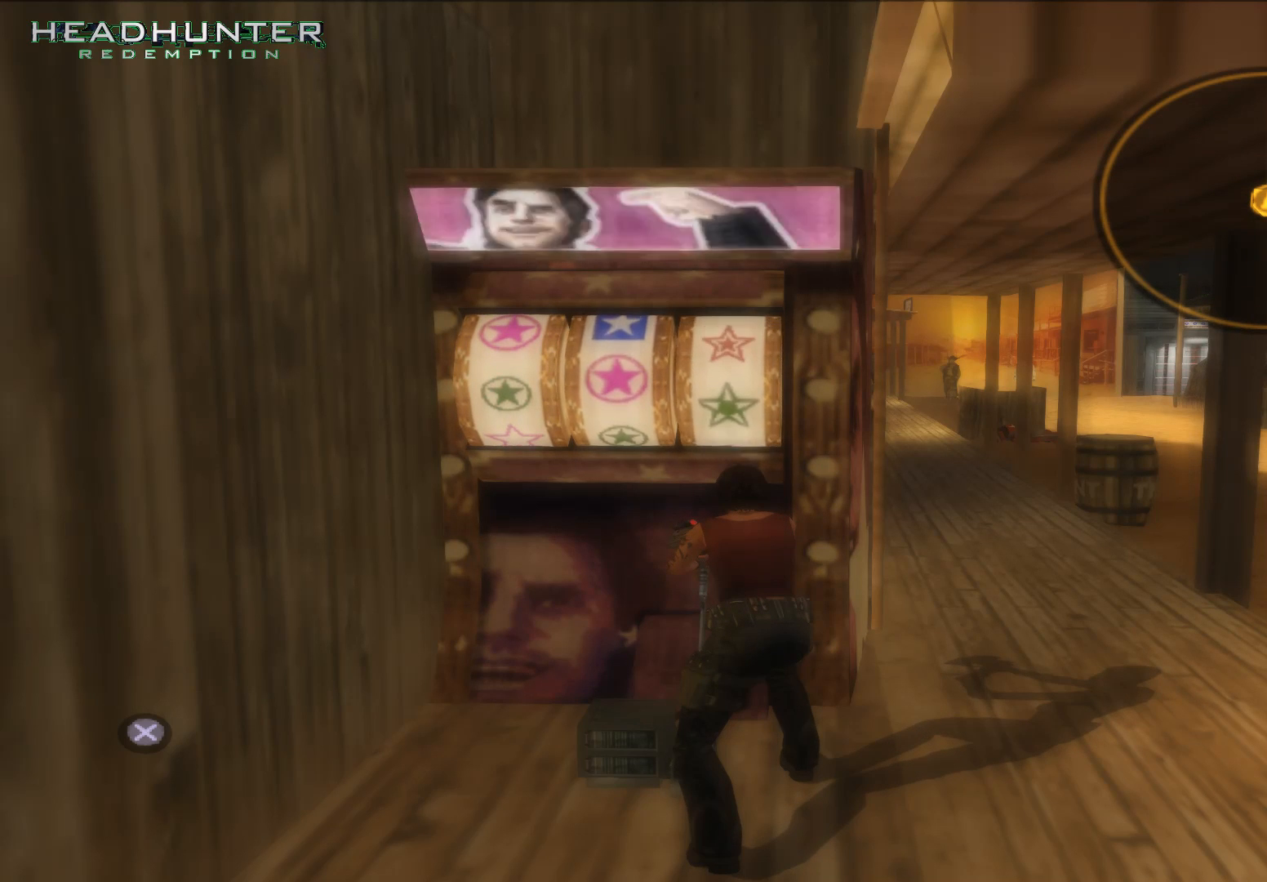
{"buttons": [], "left_stick": "center", "right_stick": "center", "events": []}
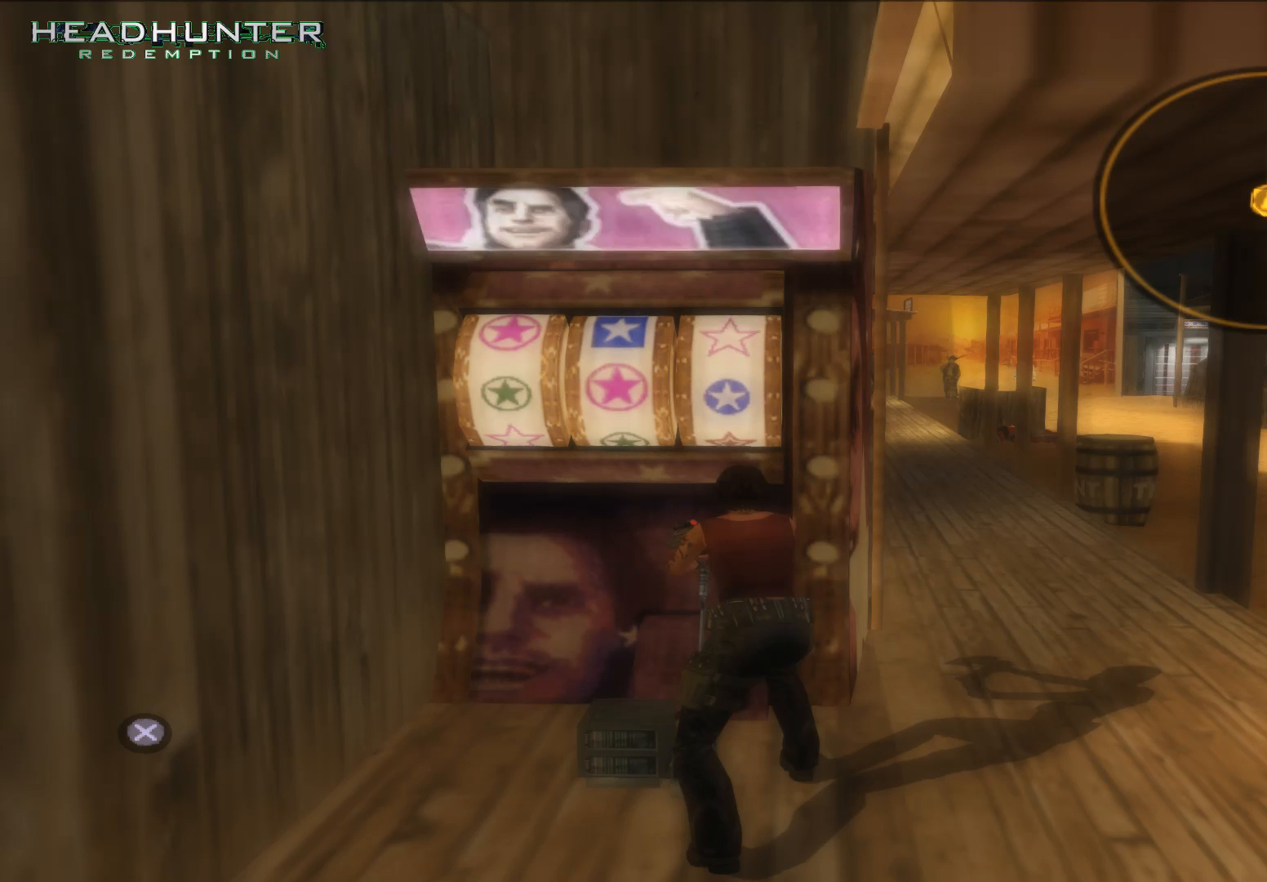
{"buttons": [], "left_stick": "center", "right_stick": "center", "events": []}
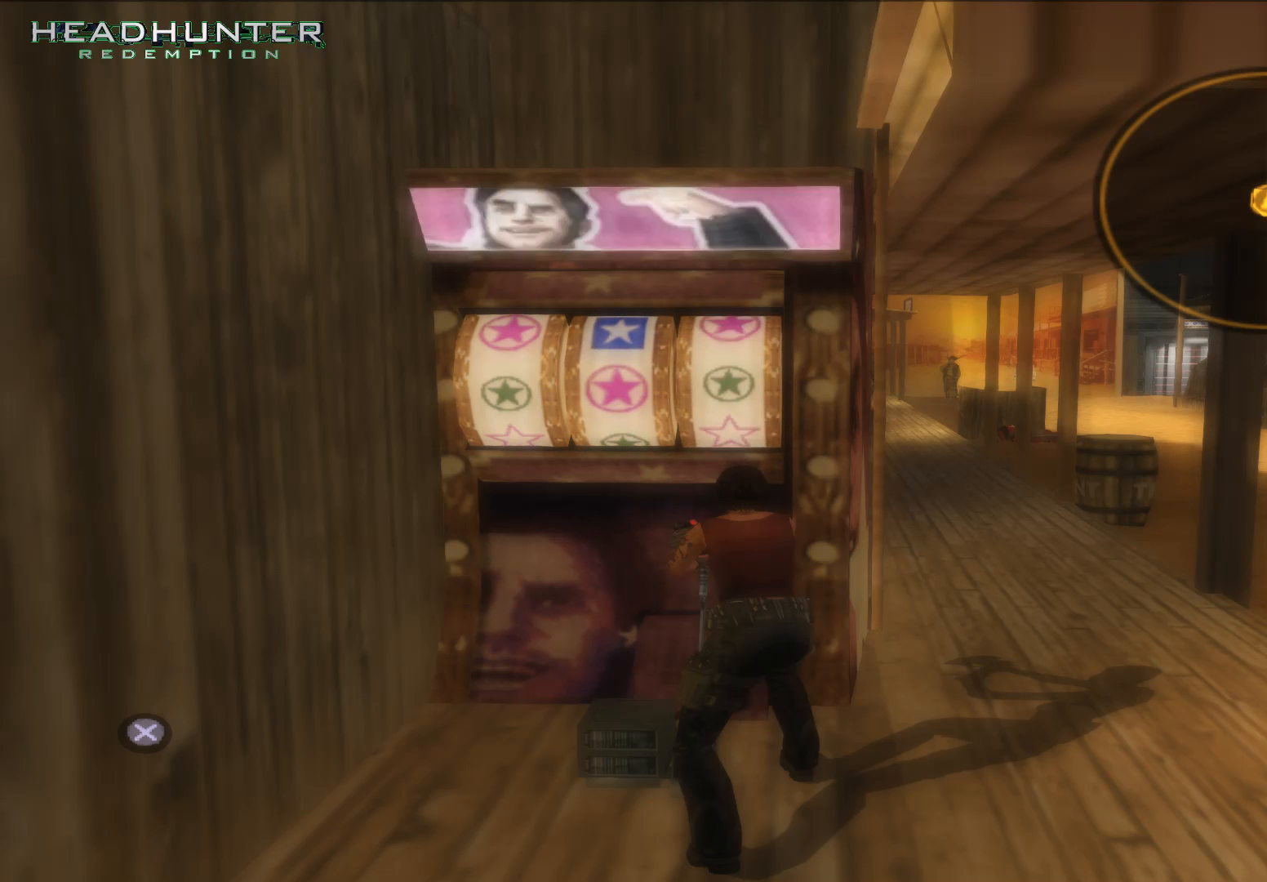
{"buttons": [], "left_stick": "center", "right_stick": "center", "events": [[33, "A", "down"], [167, "A", "up"]]}
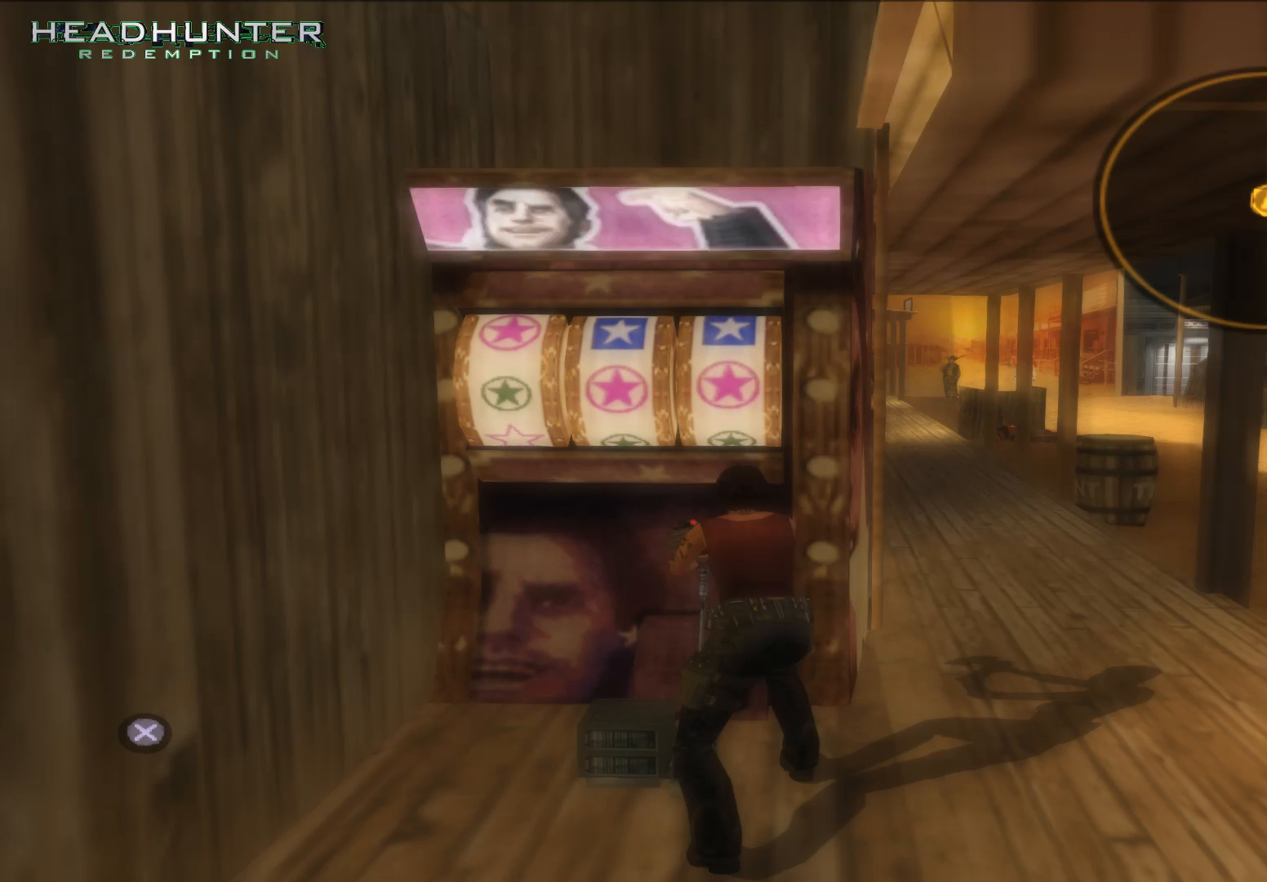
{"buttons": [], "left_stick": "center", "right_stick": "center", "events": []}
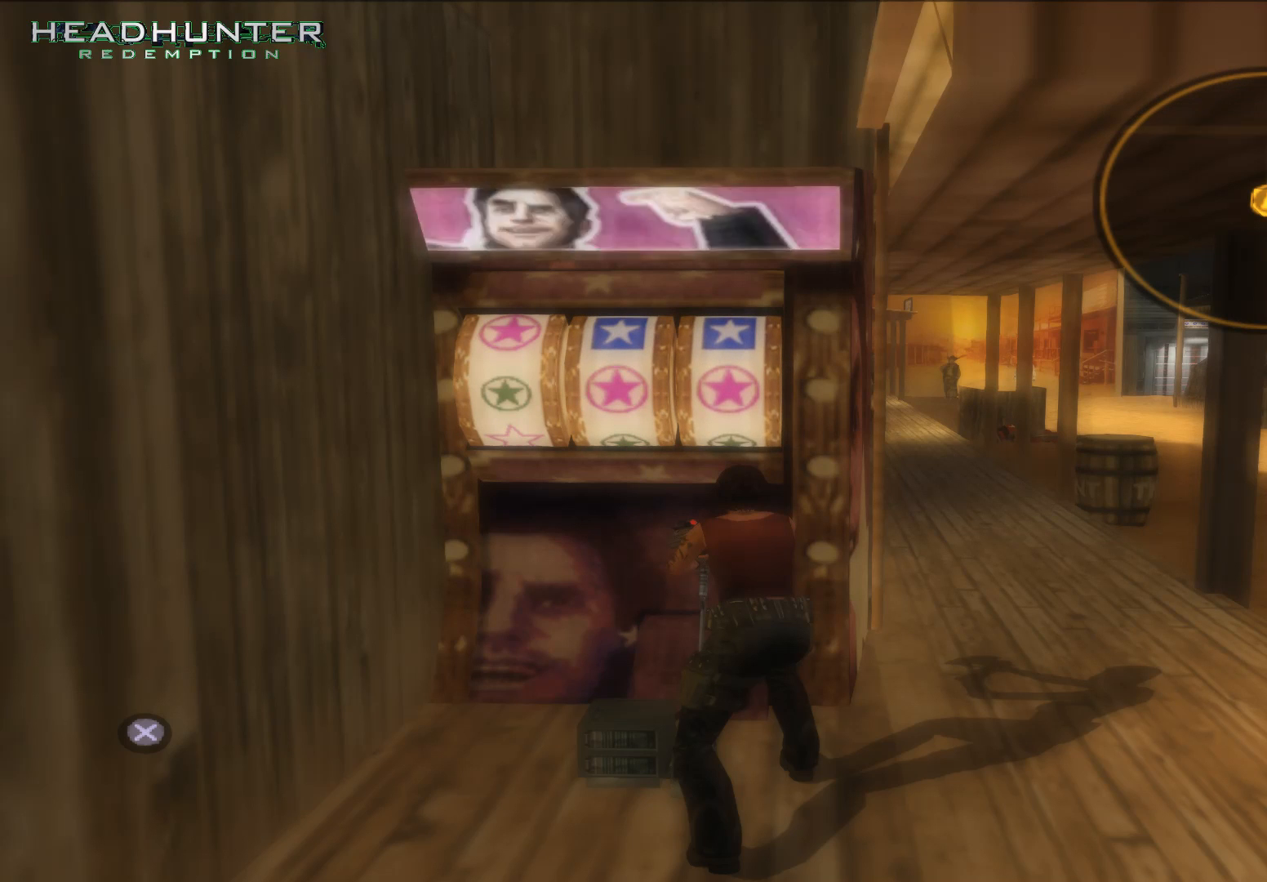
{"buttons": [], "left_stick": "center", "right_stick": "center", "events": []}
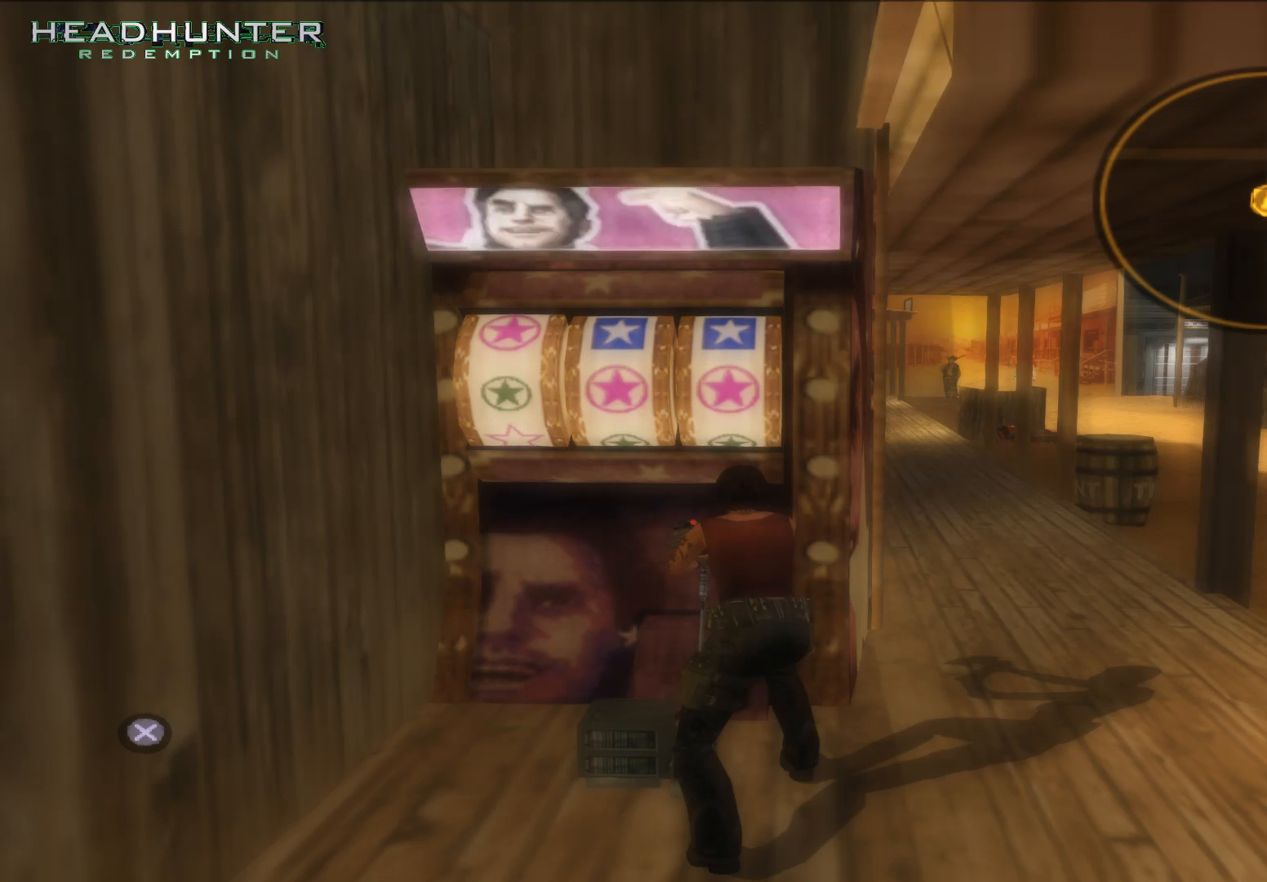
{"buttons": [], "left_stick": "center", "right_stick": "center", "events": [[300, "A", "down"], [433, "A", "up"]]}
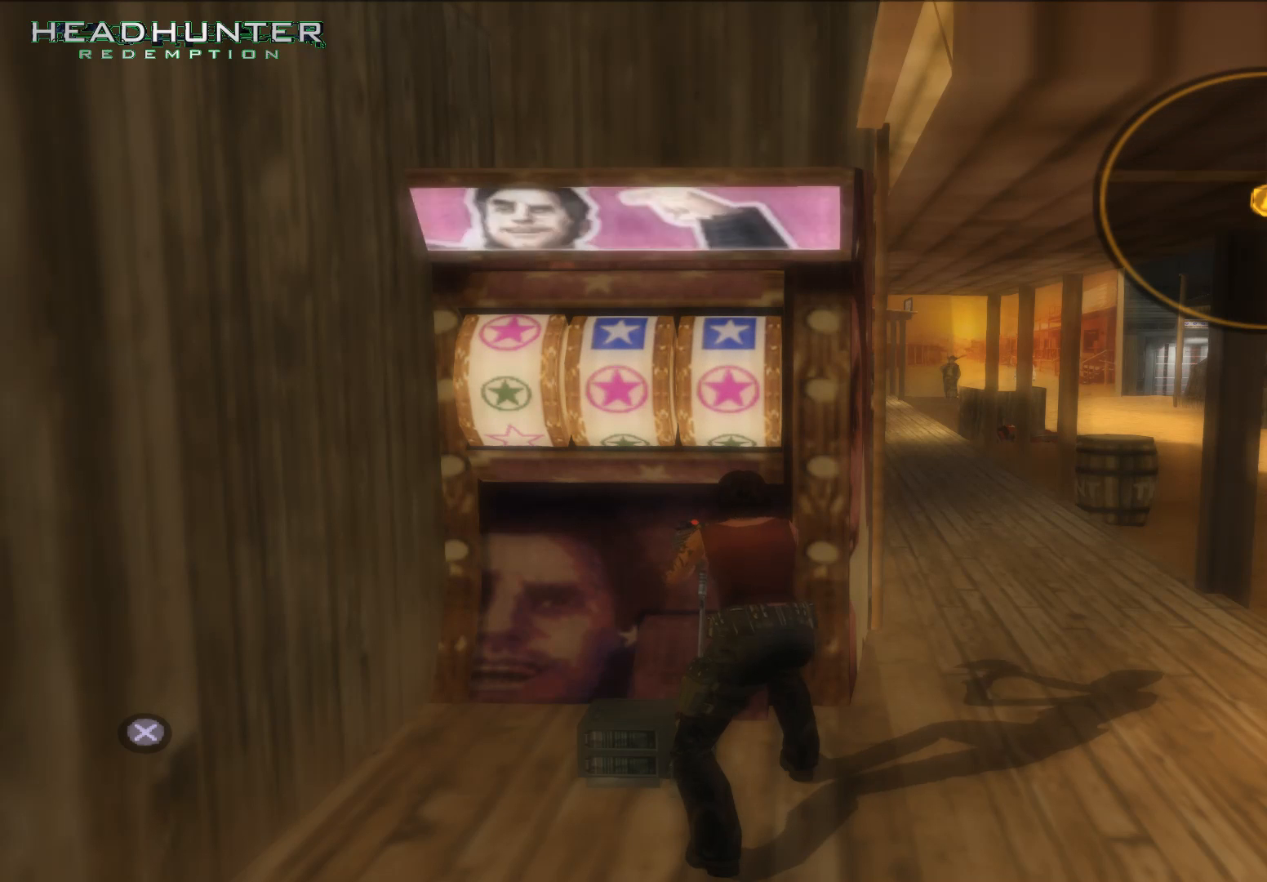
{"buttons": [], "left_stick": "center", "right_stick": "center", "events": []}
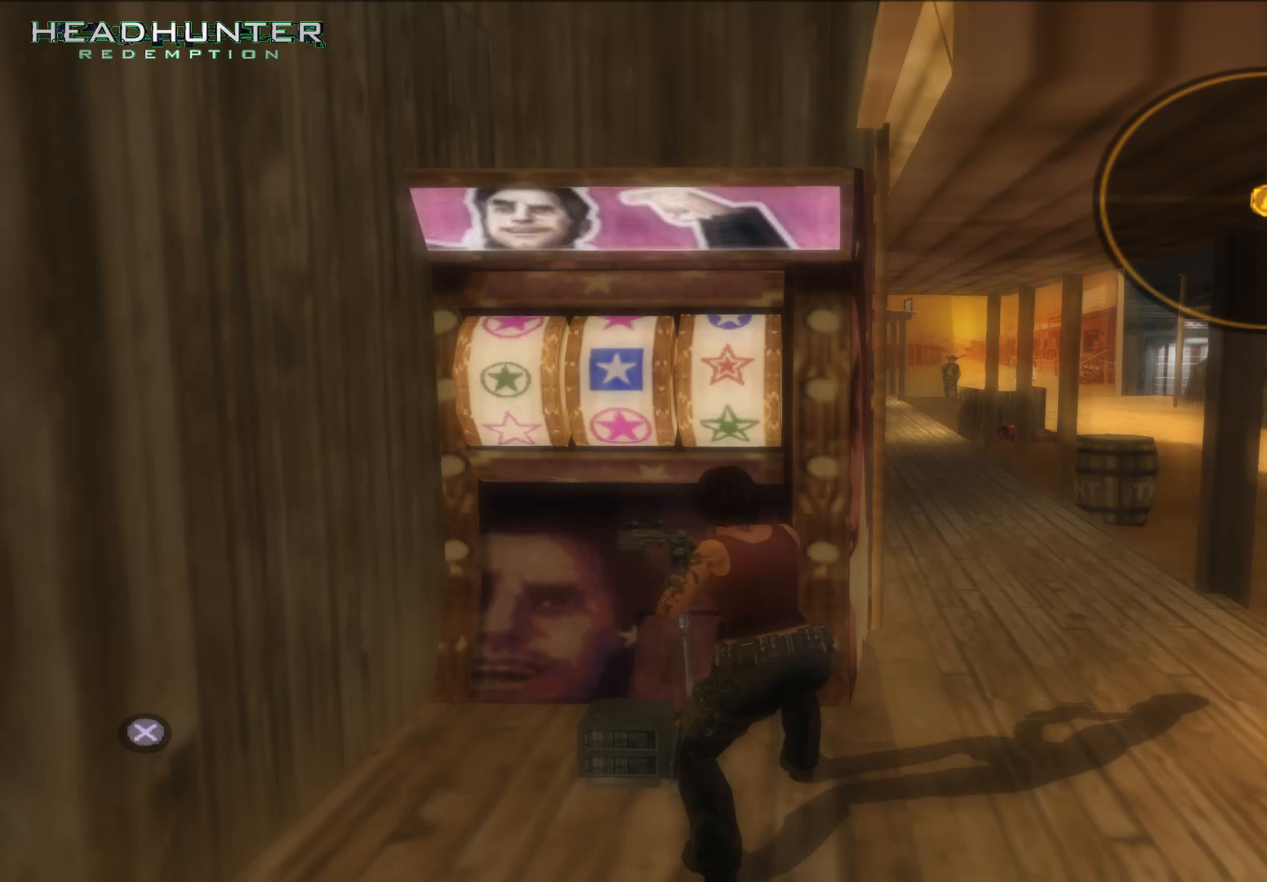
{"buttons": [], "left_stick": "center", "right_stick": "center", "events": []}
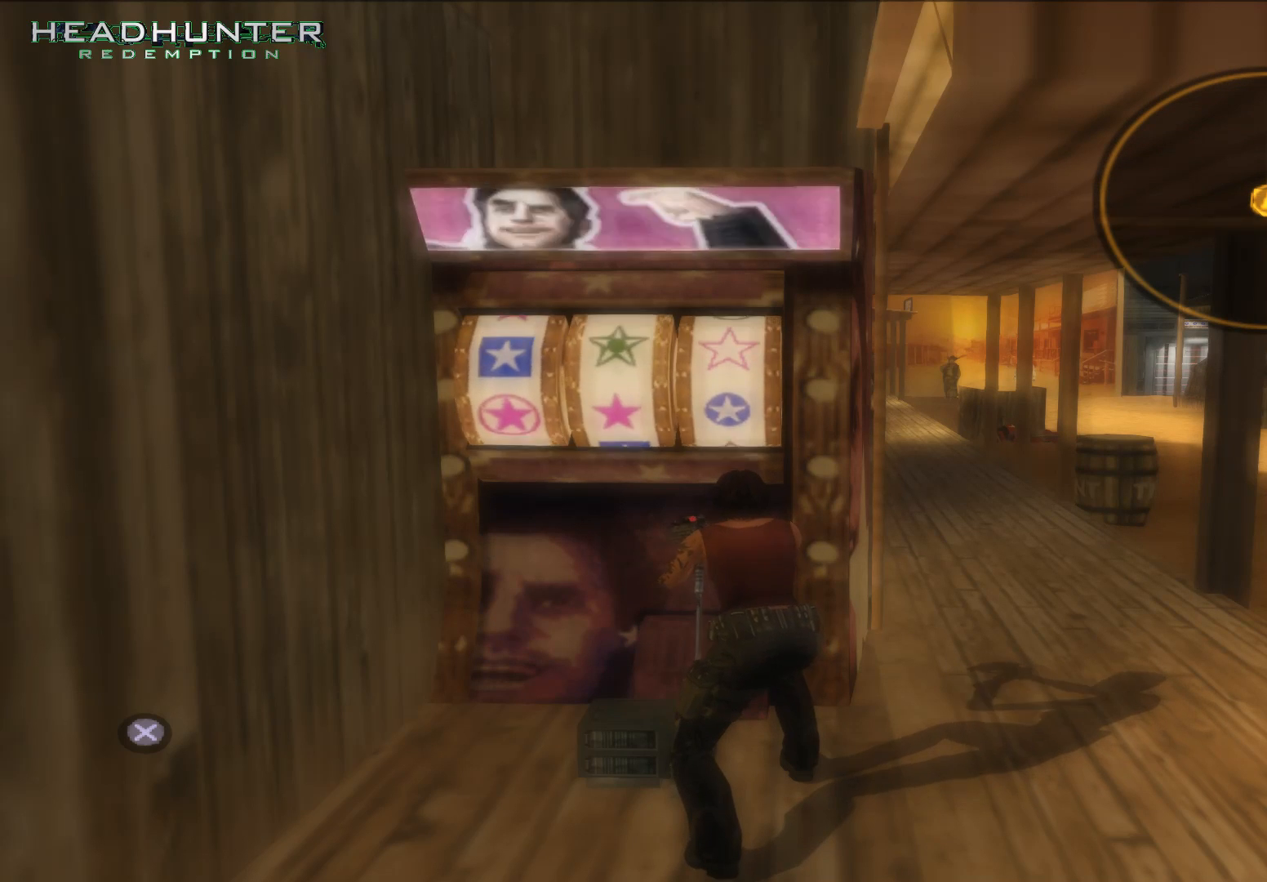
{"buttons": [], "left_stick": "center", "right_stick": "center", "events": []}
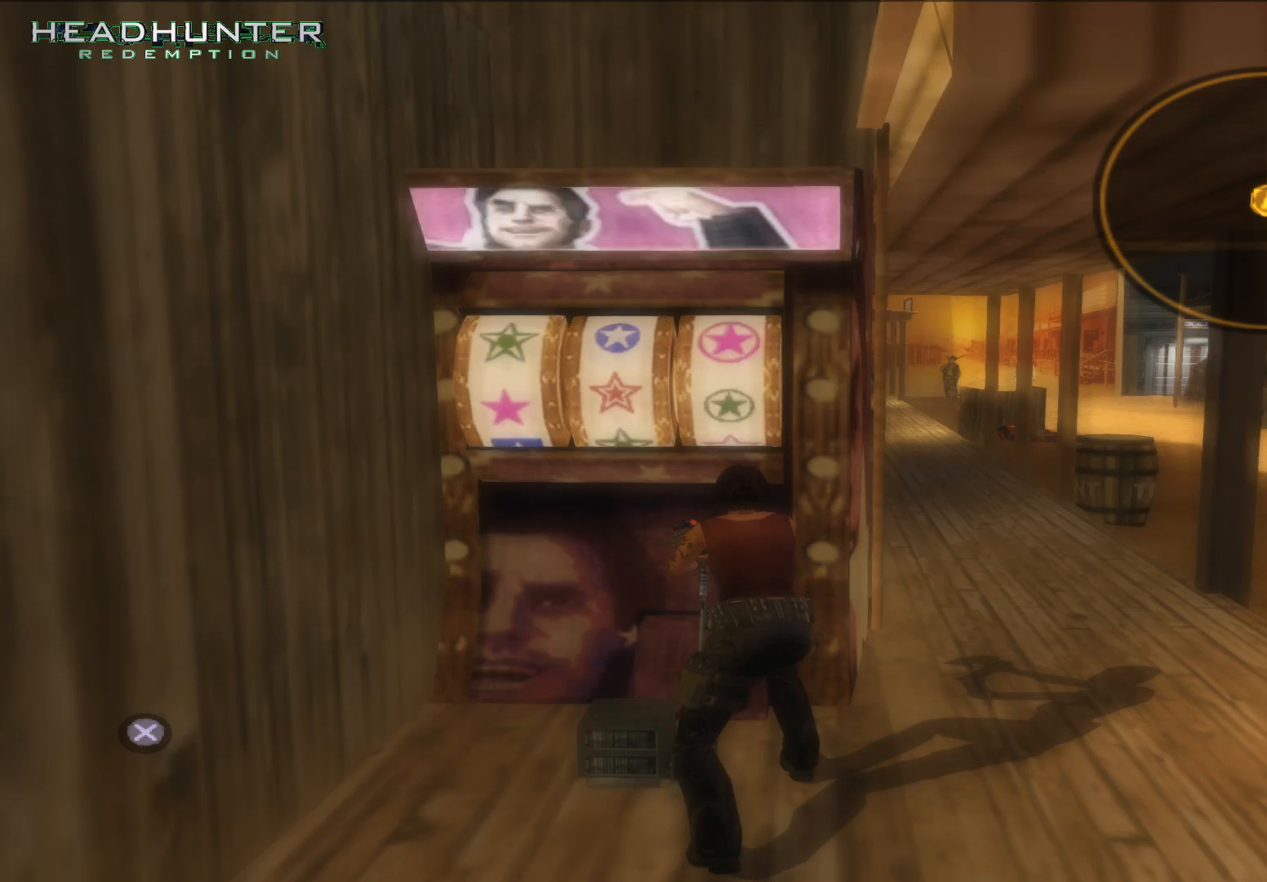
{"buttons": [], "left_stick": "center", "right_stick": "center", "events": []}
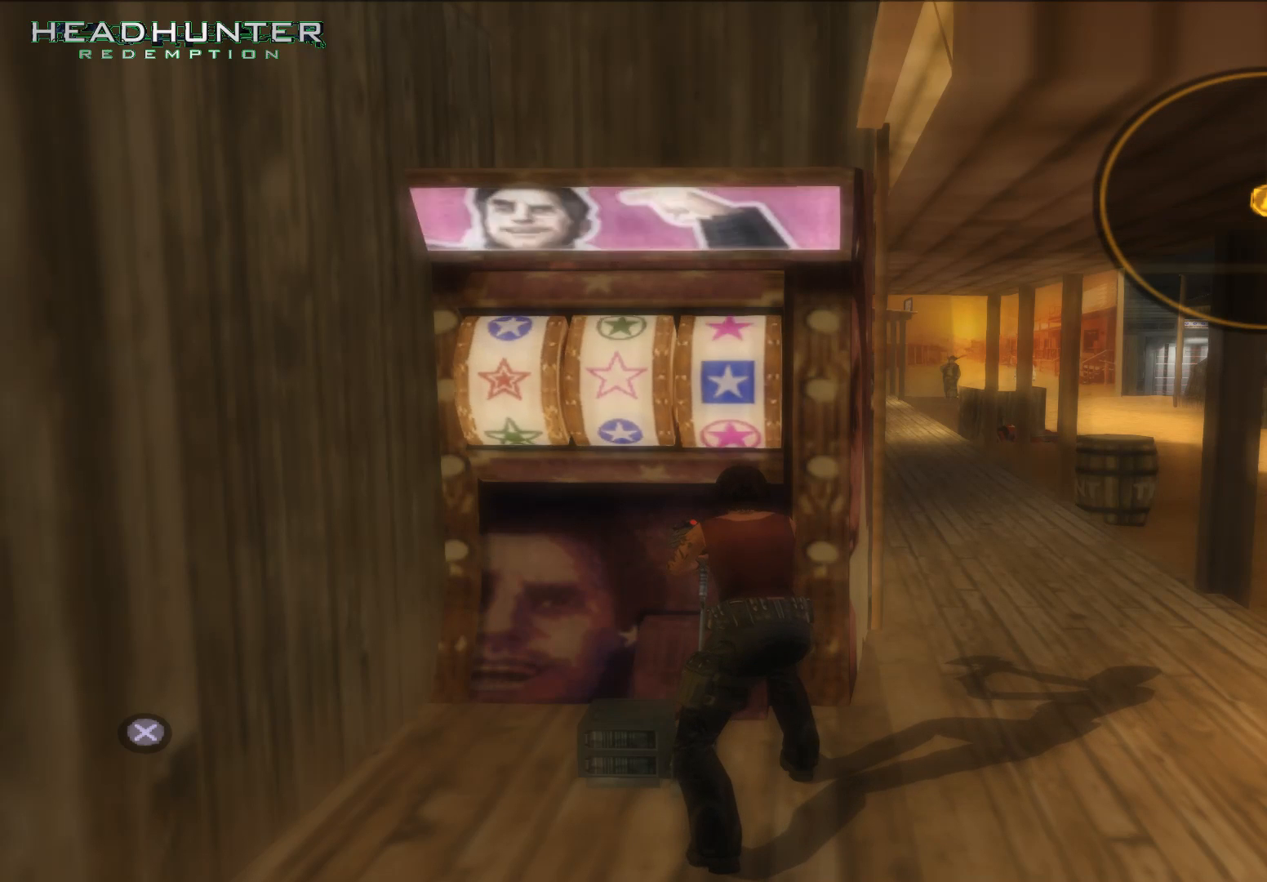
{"buttons": [], "left_stick": "center", "right_stick": "center", "events": []}
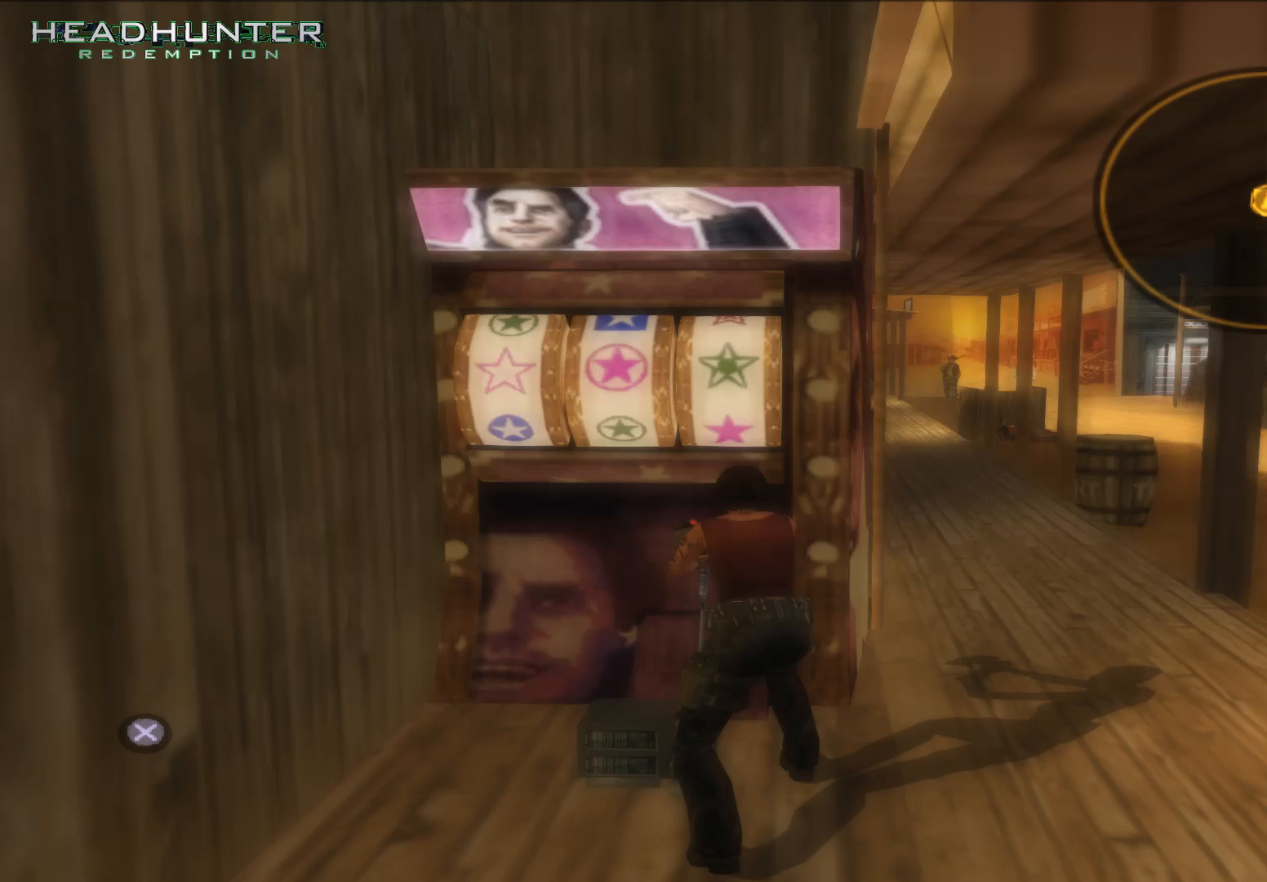
{"buttons": [], "left_stick": "center", "right_stick": "center", "events": [[117, "A", "down"], [250, "A", "up"]]}
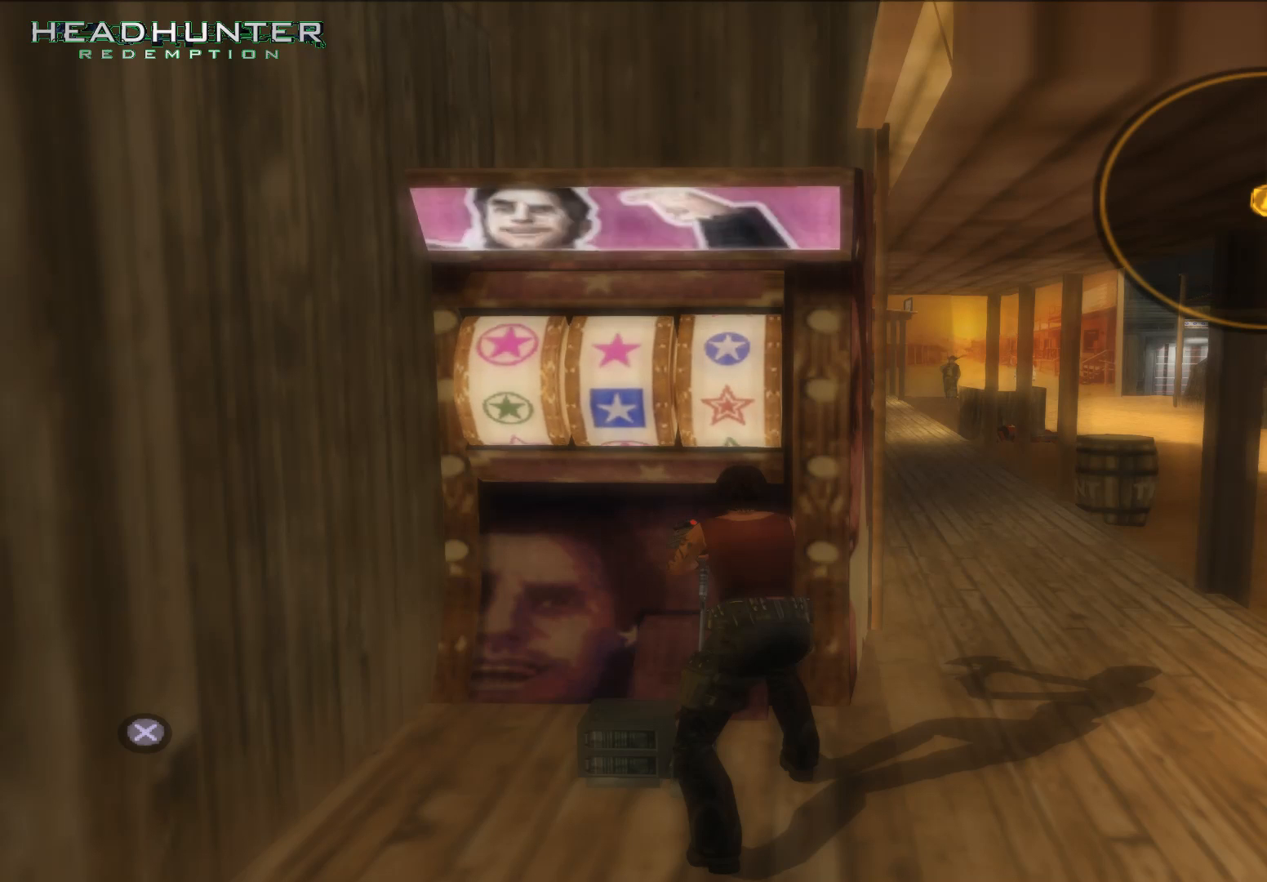
{"buttons": [], "left_stick": "center", "right_stick": "center", "events": []}
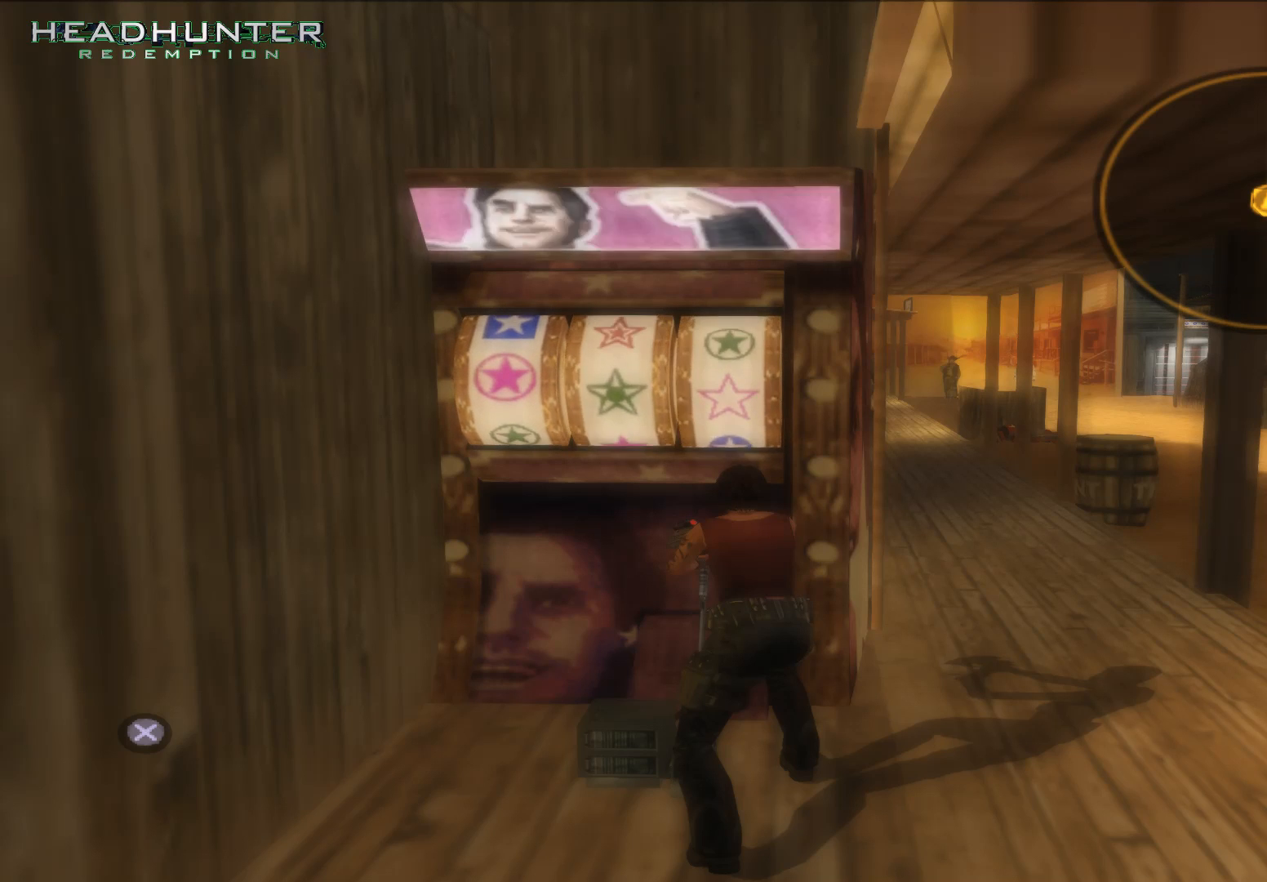
{"buttons": [], "left_stick": "center", "right_stick": "center", "events": []}
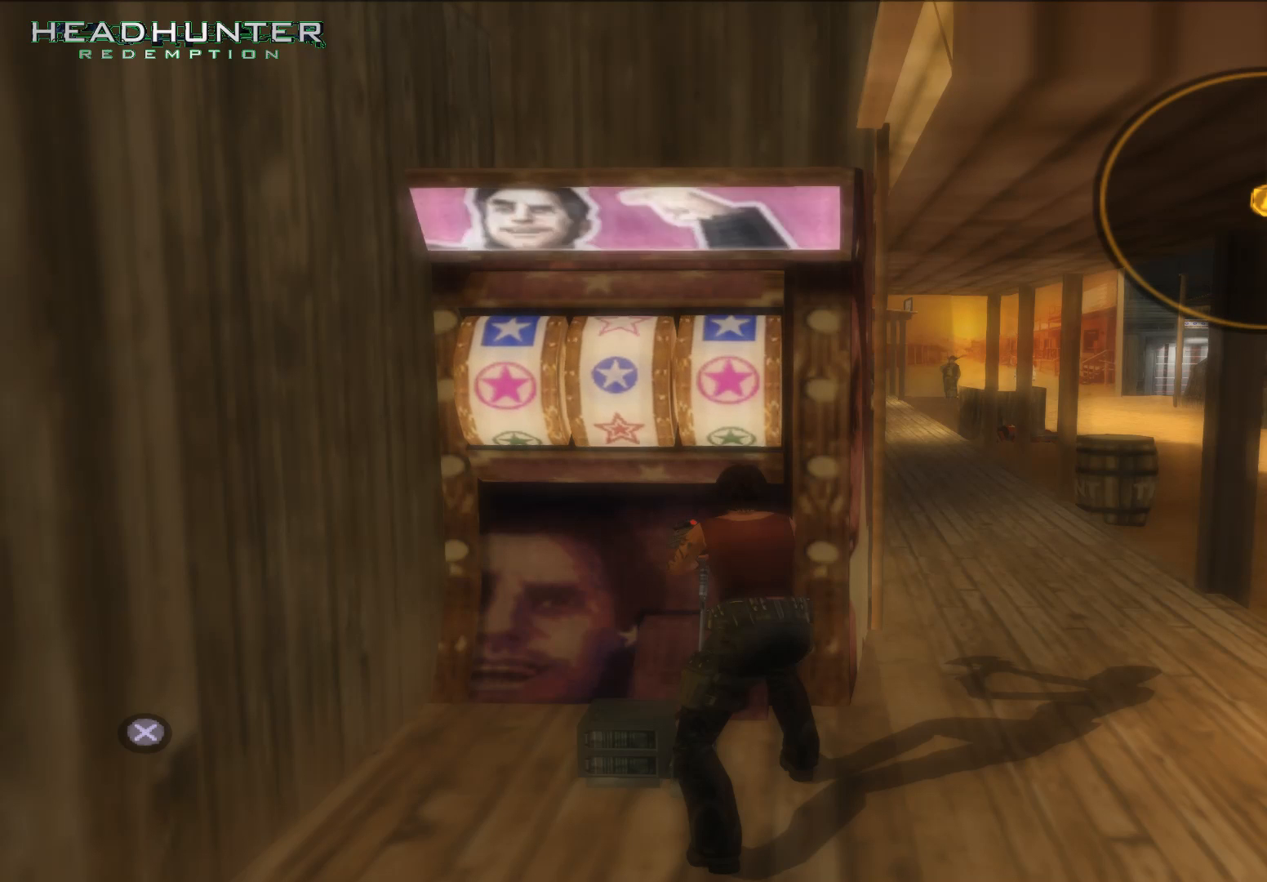
{"buttons": [], "left_stick": "center", "right_stick": "center", "events": [[50, "A", "down"], [183, "A", "up"]]}
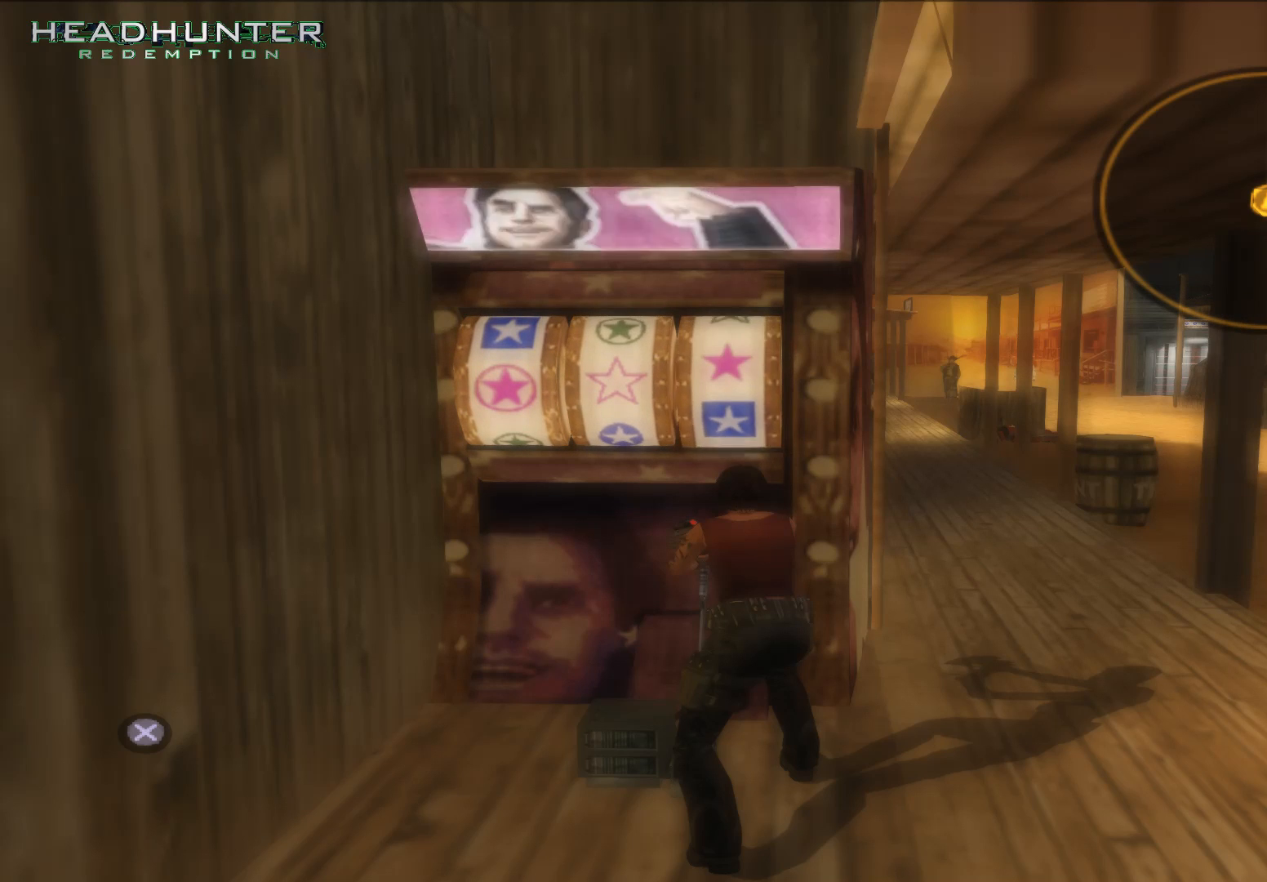
{"buttons": [], "left_stick": "center", "right_stick": "center", "events": []}
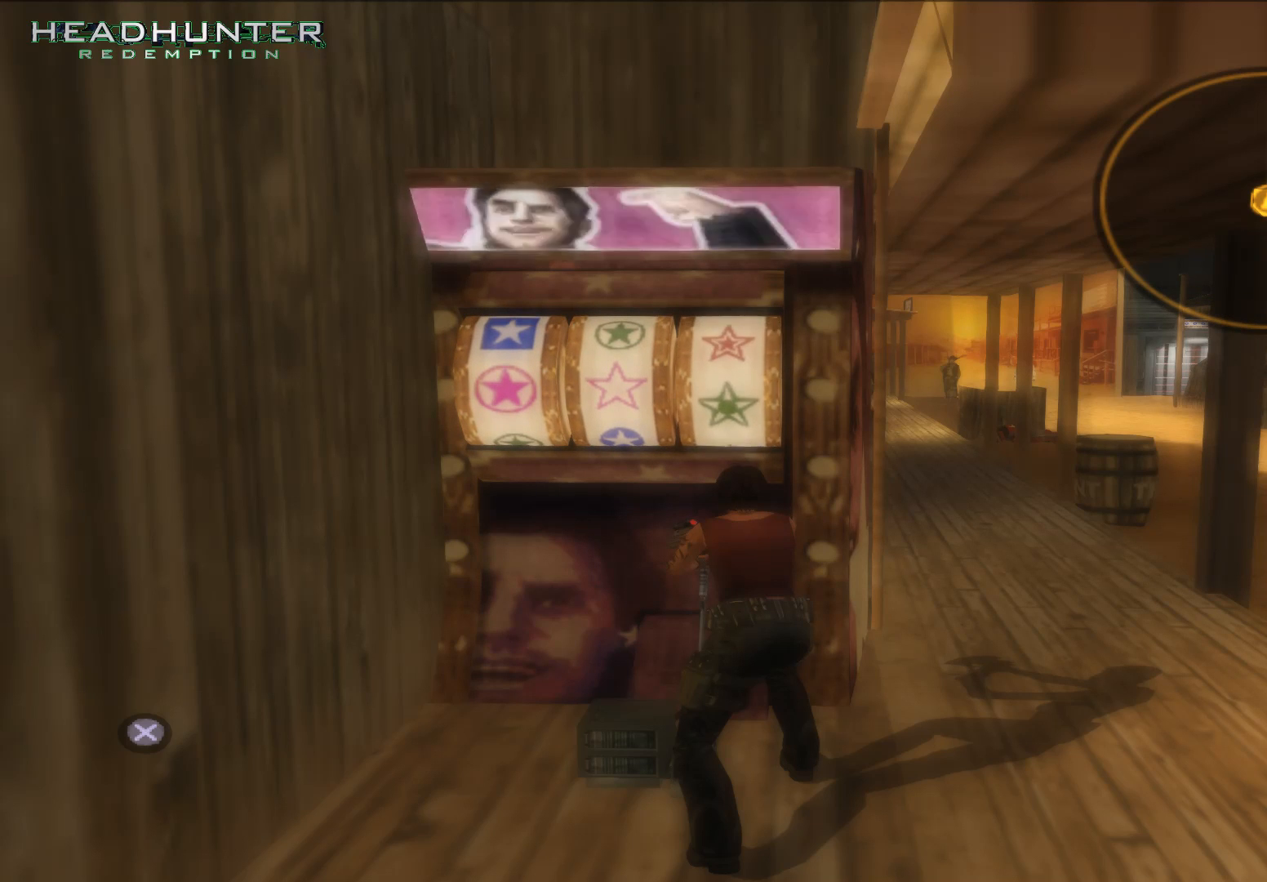
{"buttons": [], "left_stick": "center", "right_stick": "center", "events": []}
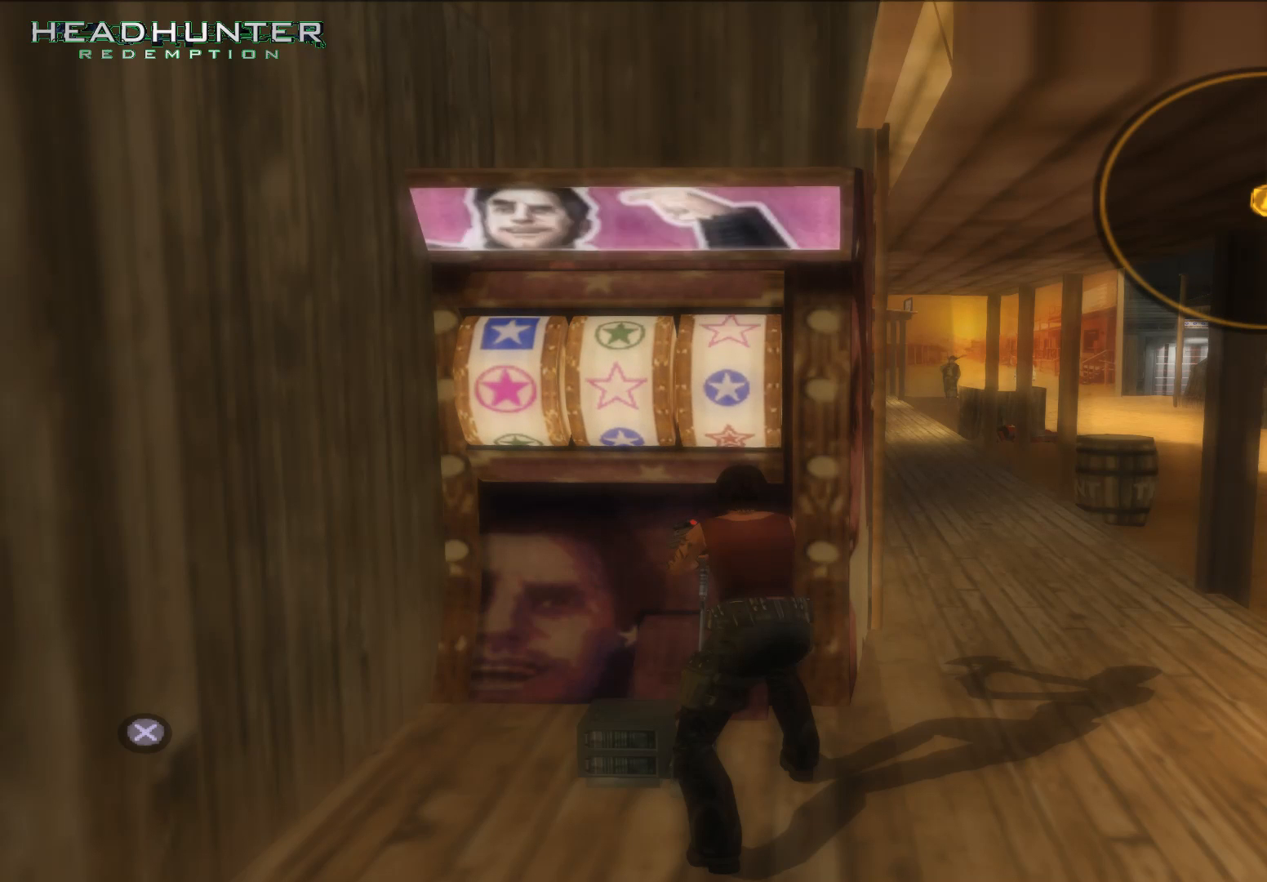
{"buttons": [], "left_stick": "center", "right_stick": "center", "events": [[300, "A", "down"], [433, "A", "up"]]}
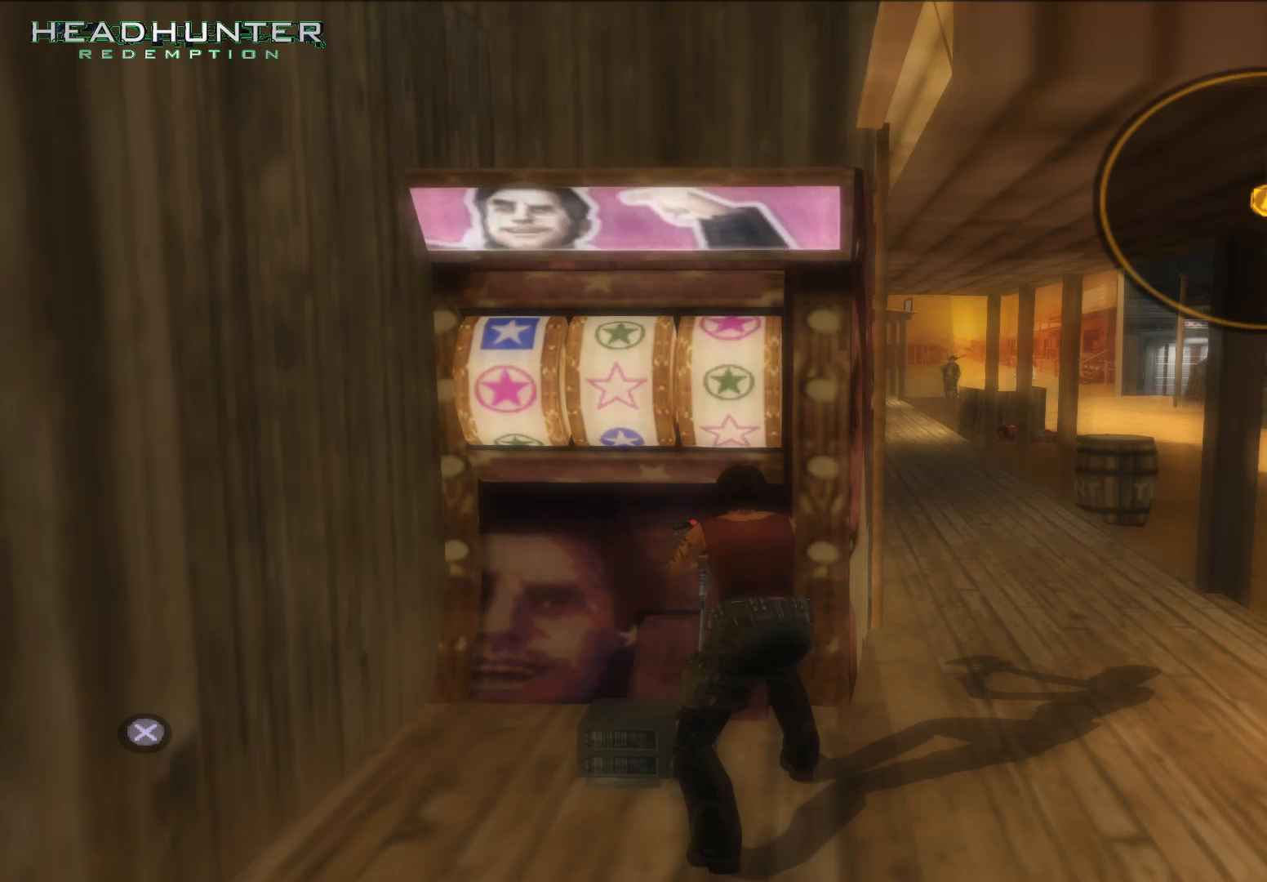
{"buttons": [], "left_stick": "center", "right_stick": "center", "events": []}
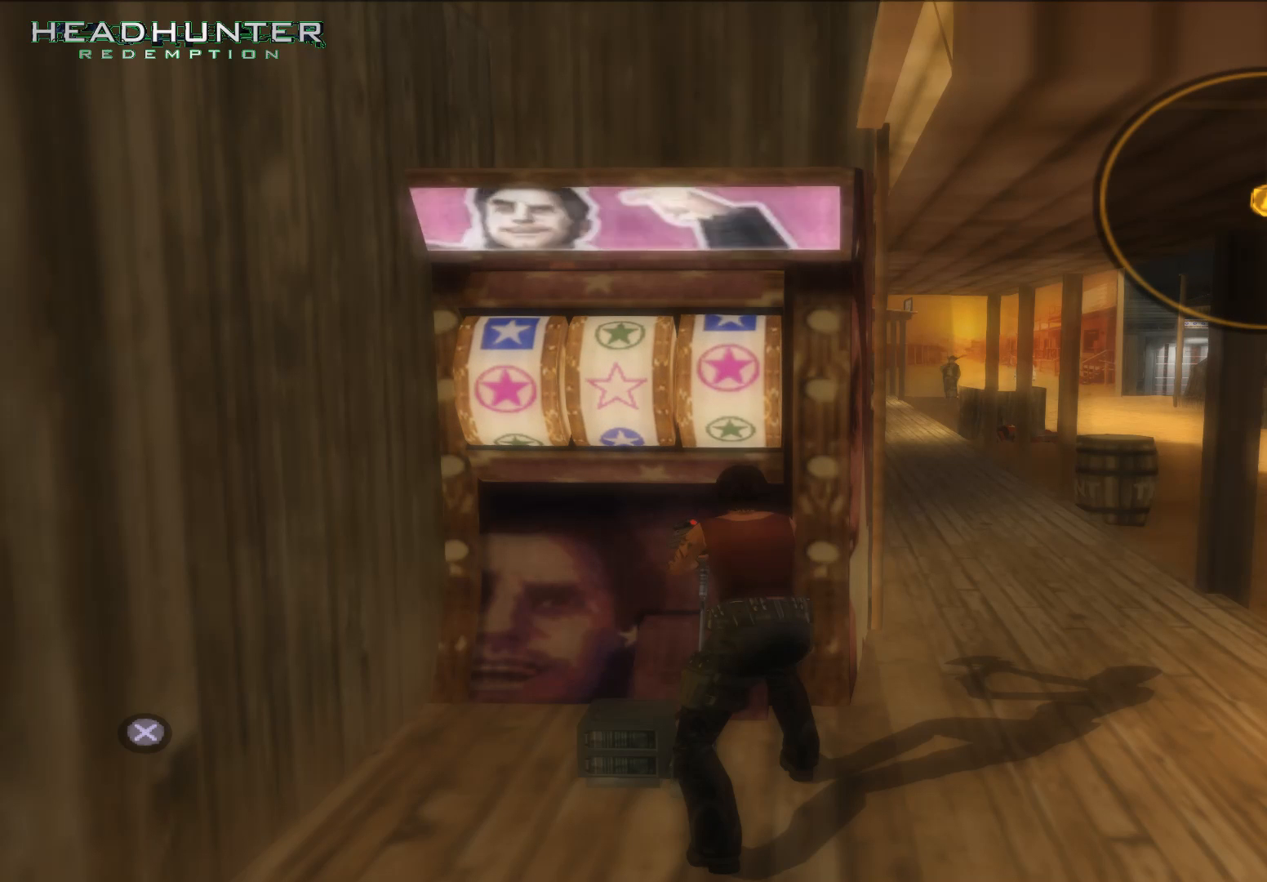
{"buttons": [], "left_stick": "center", "right_stick": "center", "events": []}
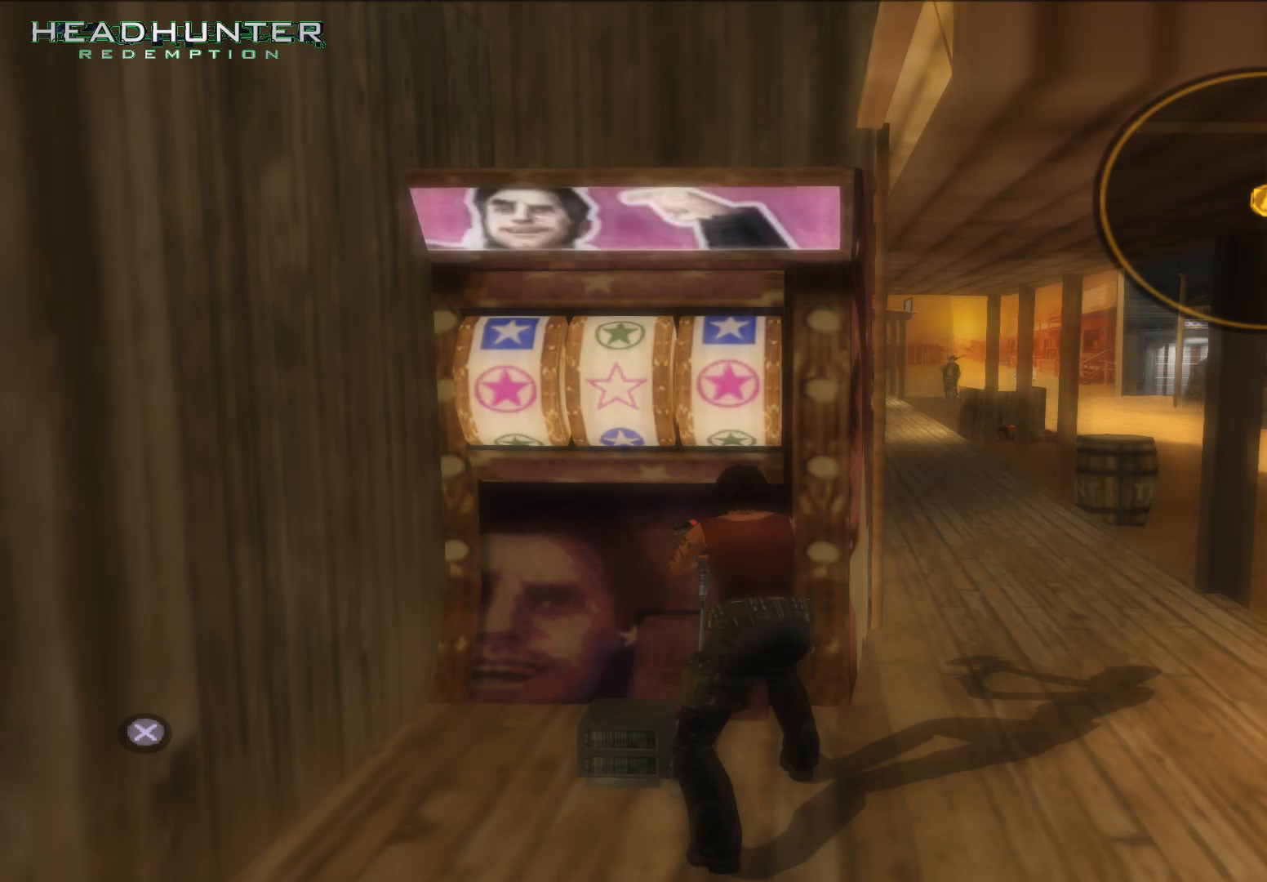
{"buttons": [], "left_stick": "center", "right_stick": "center", "events": []}
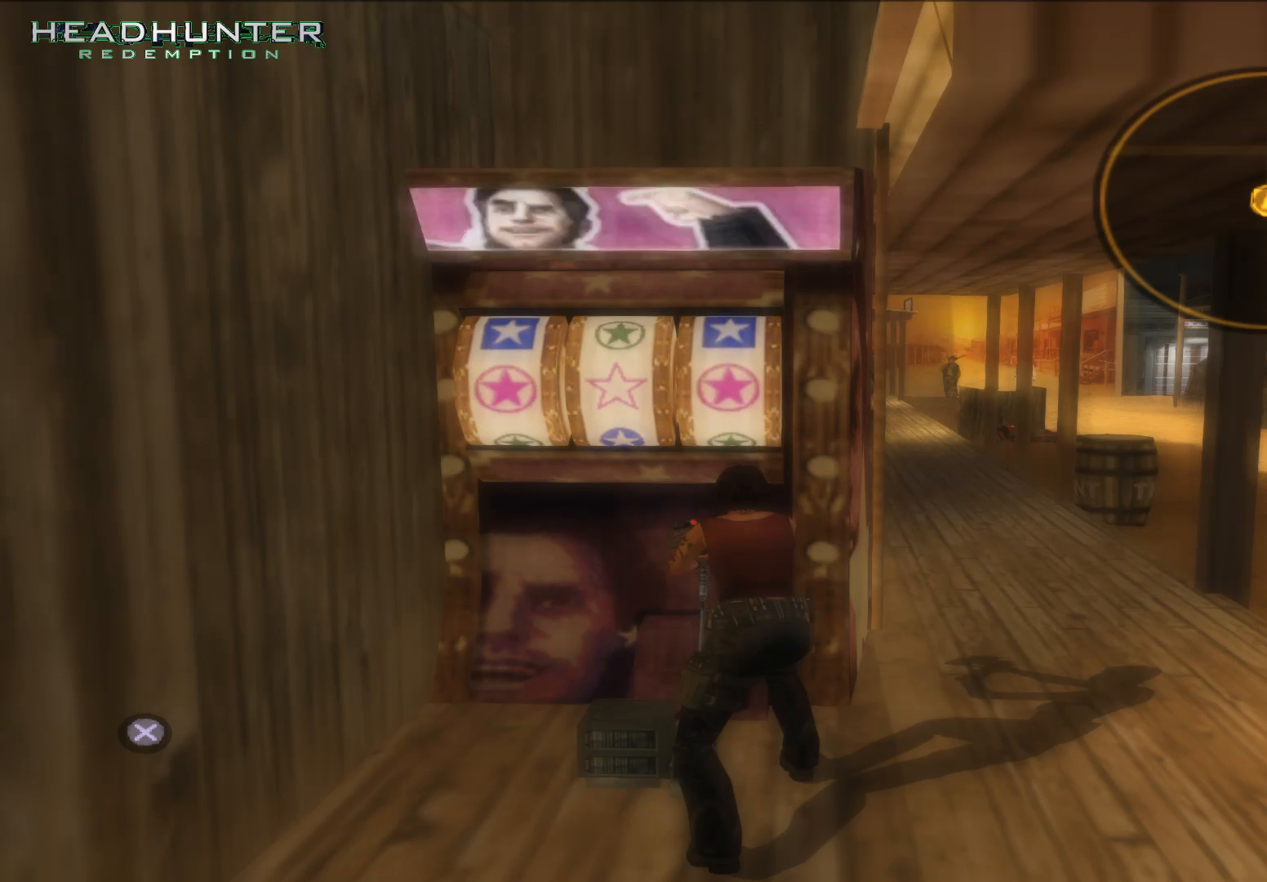
{"buttons": [], "left_stick": "center", "right_stick": "center", "events": []}
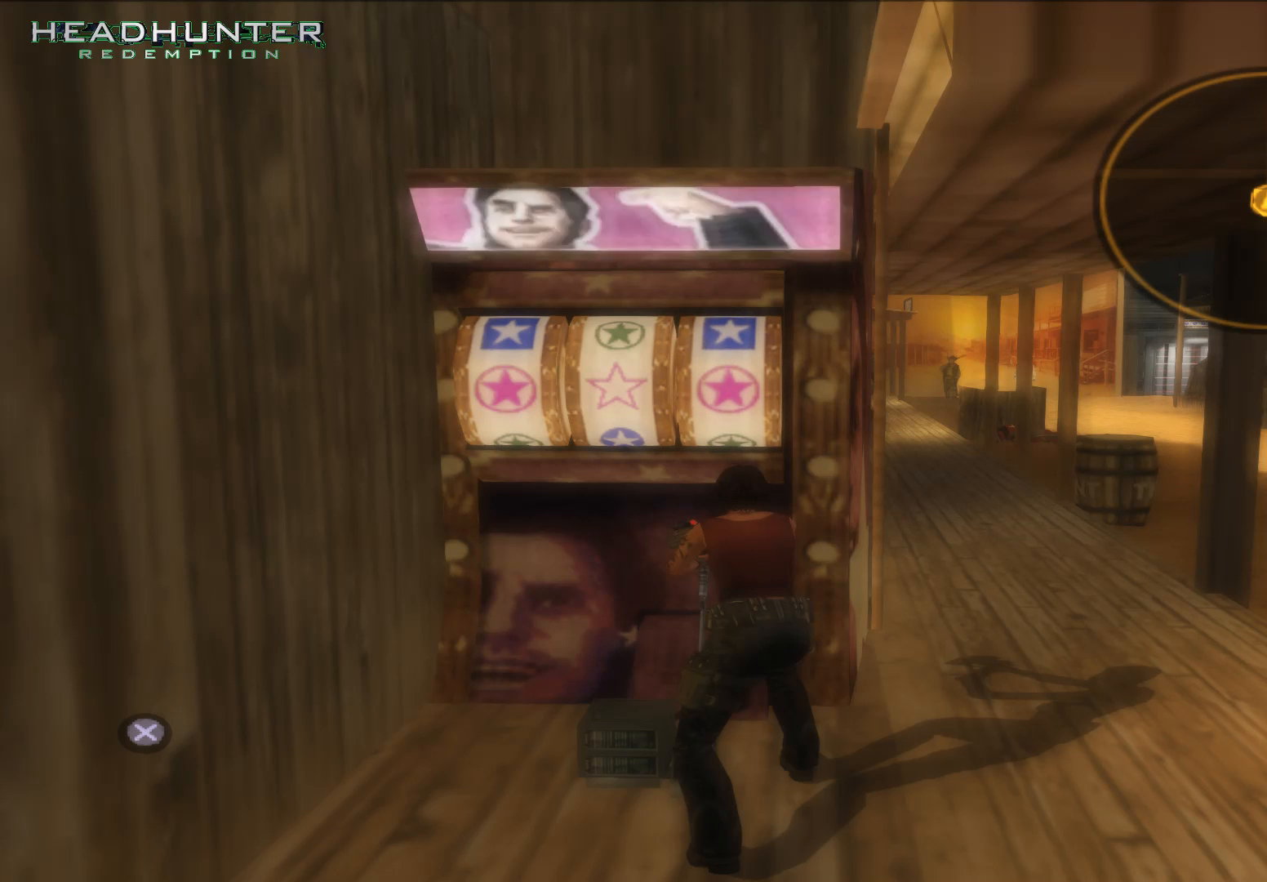
{"buttons": [], "left_stick": "center", "right_stick": "center", "events": []}
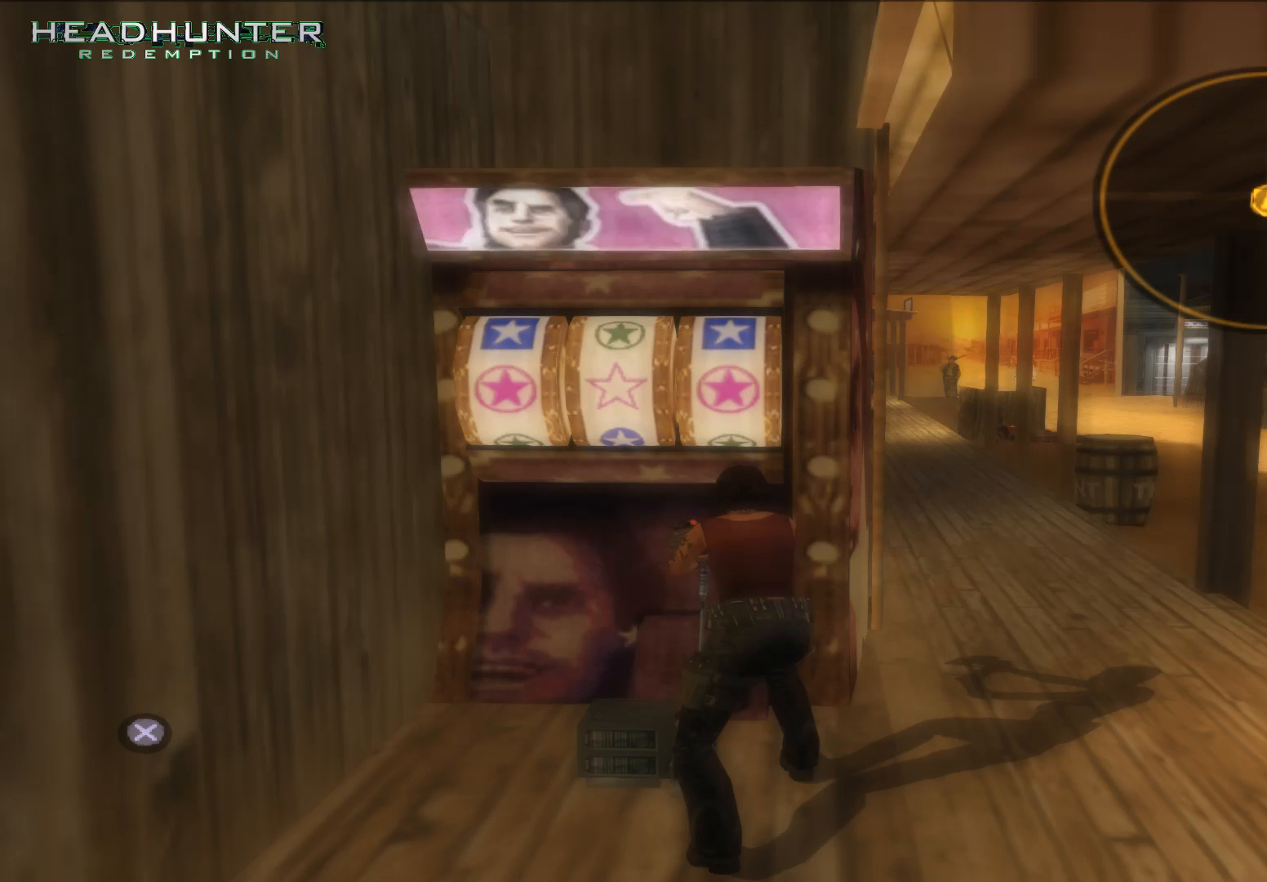
{"buttons": [], "left_stick": "center", "right_stick": "center", "events": [[17, "A", "down"], [133, "A", "up"]]}